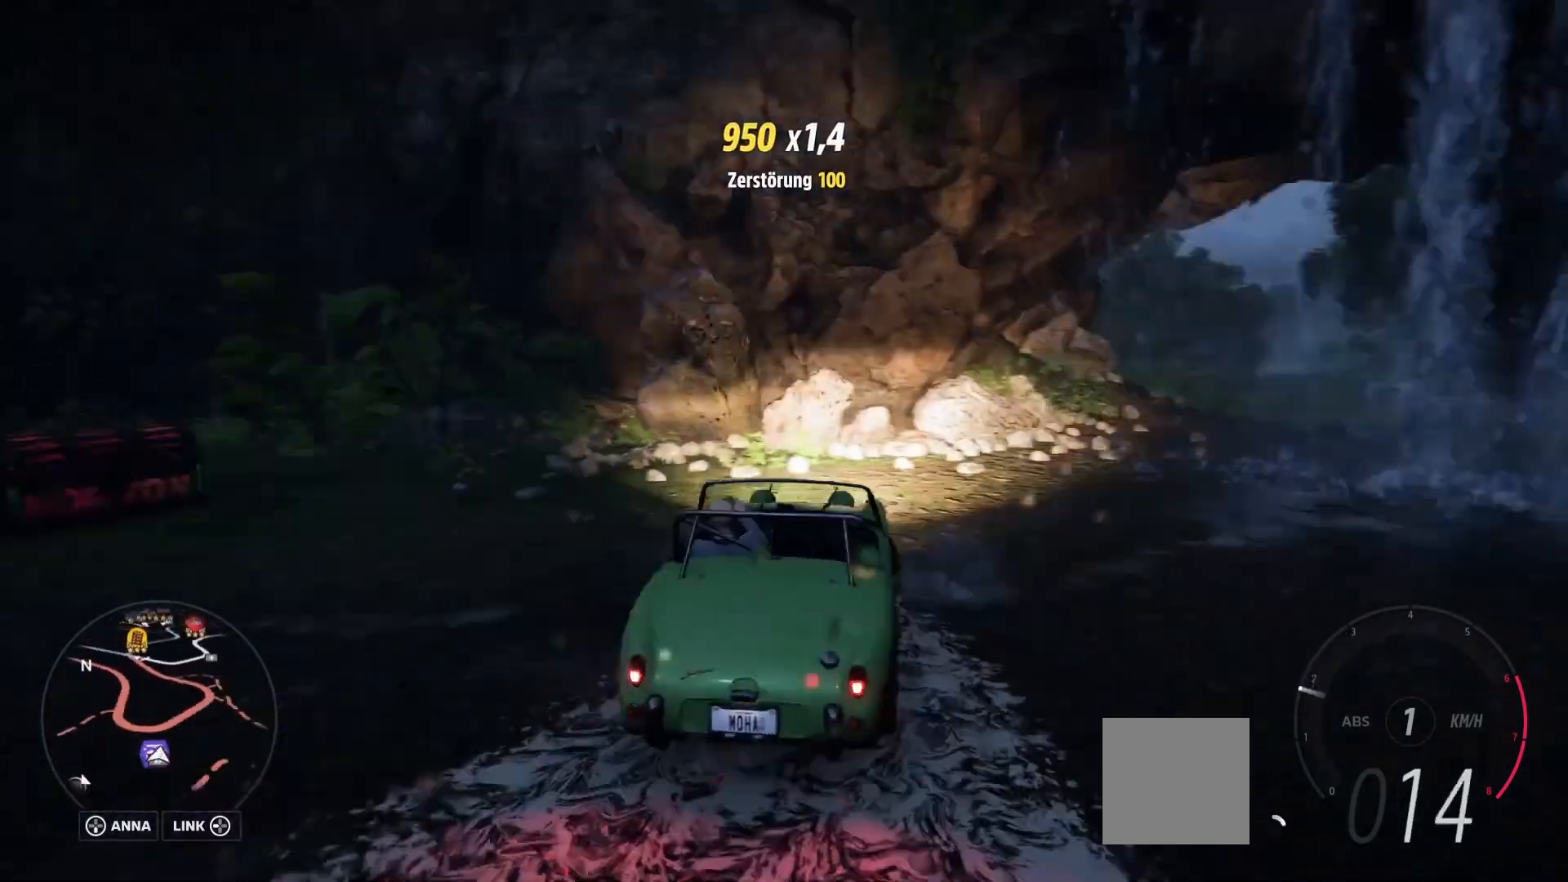
Gameplay with a controller (Xbox layout); each line is a JSON object with the inputs held at the frame after it. "events" lists button and stick changes between this image and that frame as [ms after this image, input, new state], when the widget could be followed in between.
{"buttons": [], "left_stick": "left", "right_stick": "center", "events": []}
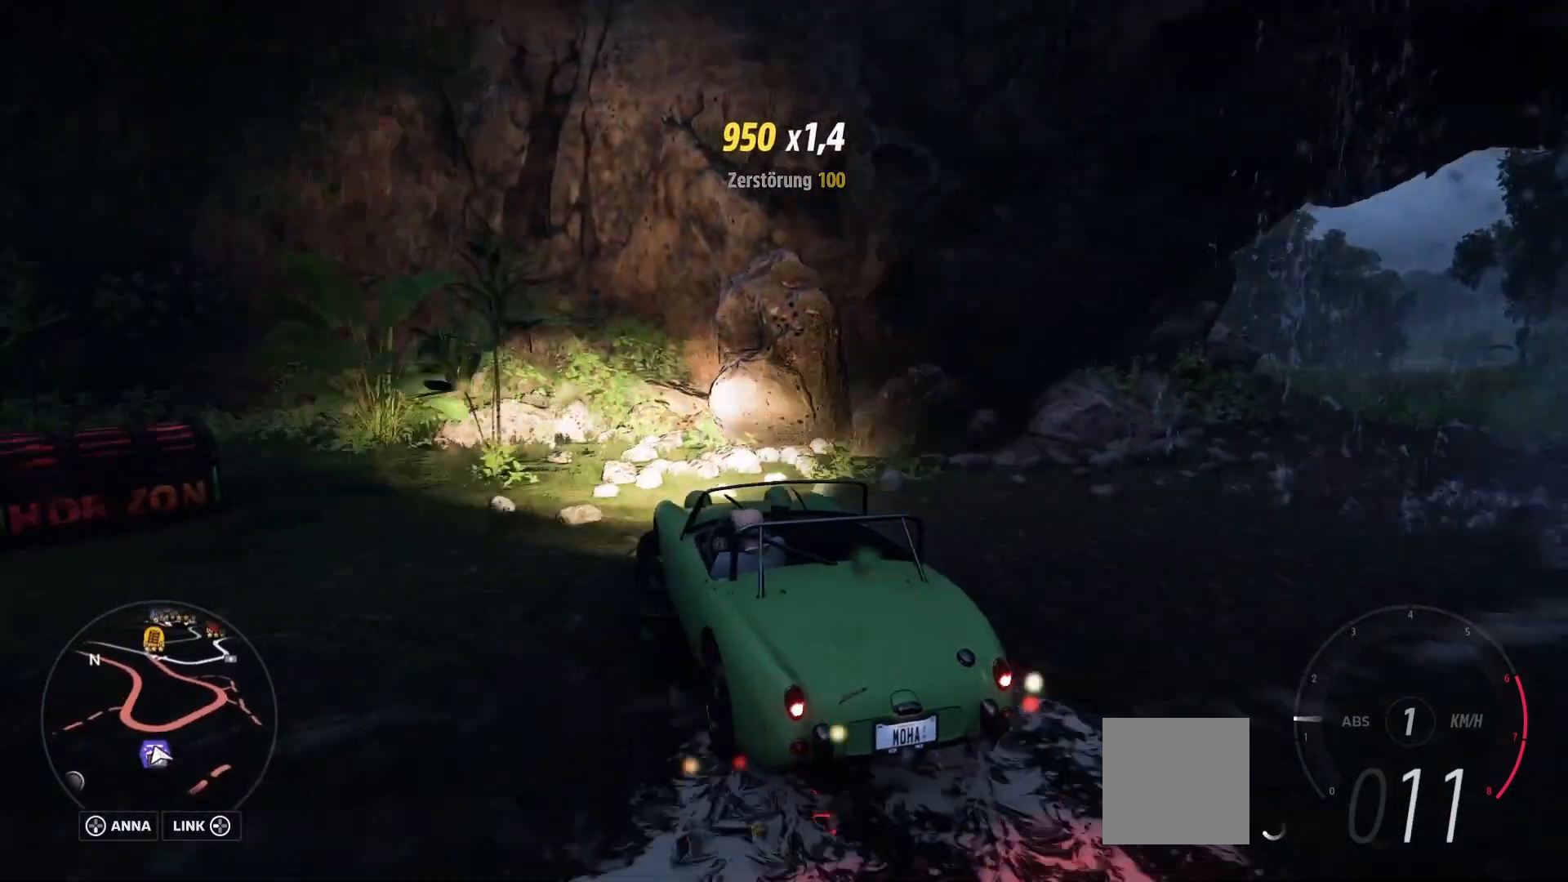
{"buttons": [], "left_stick": "left", "right_stick": "center", "events": []}
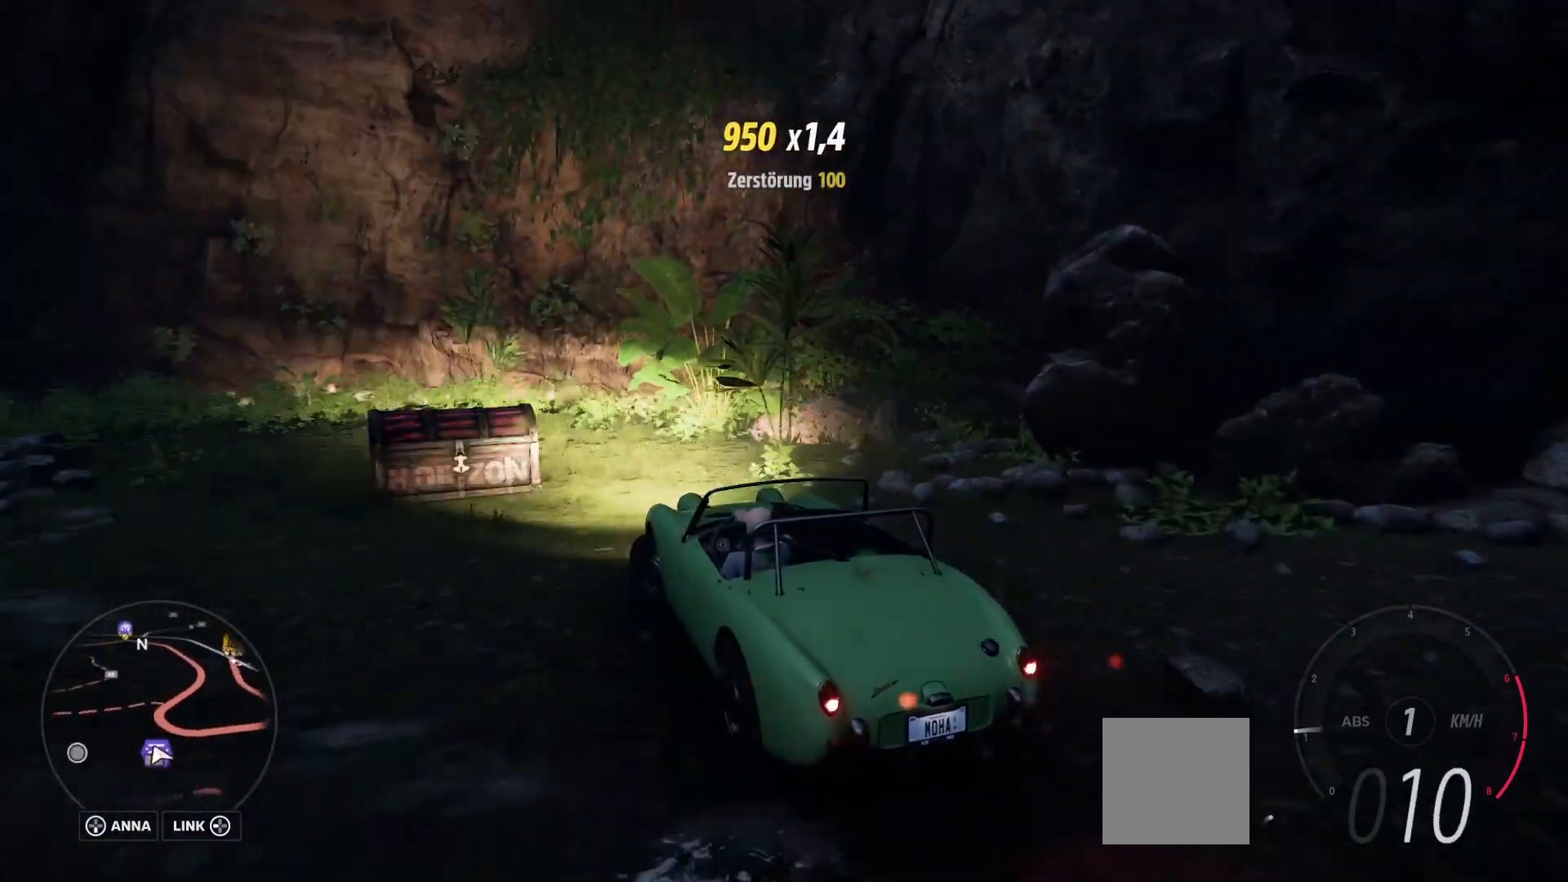
{"buttons": ["A"], "left_stick": "center", "right_stick": "center", "events": [[208, "A", "down"], [500, "left_stick", "center"]]}
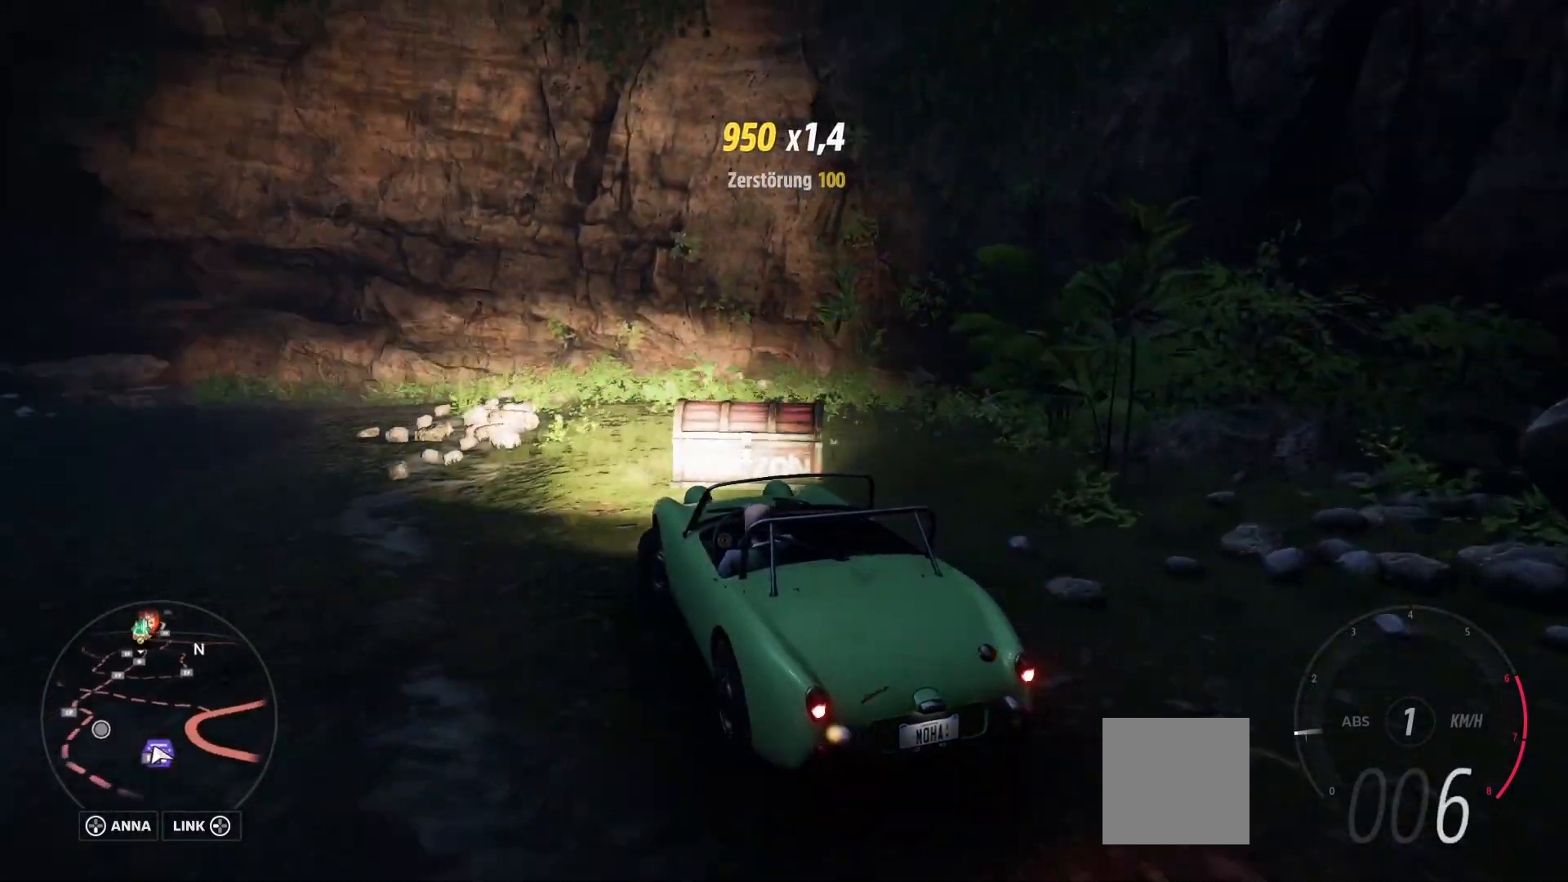
{"buttons": ["R2"], "left_stick": "center", "right_stick": "center", "events": [[375, "L2", "down"], [417, "left_stick", "right"], [500, "A", "up"], [500, "L2", "up"], [500, "R2", "down"], [500, "left_stick", "center"]]}
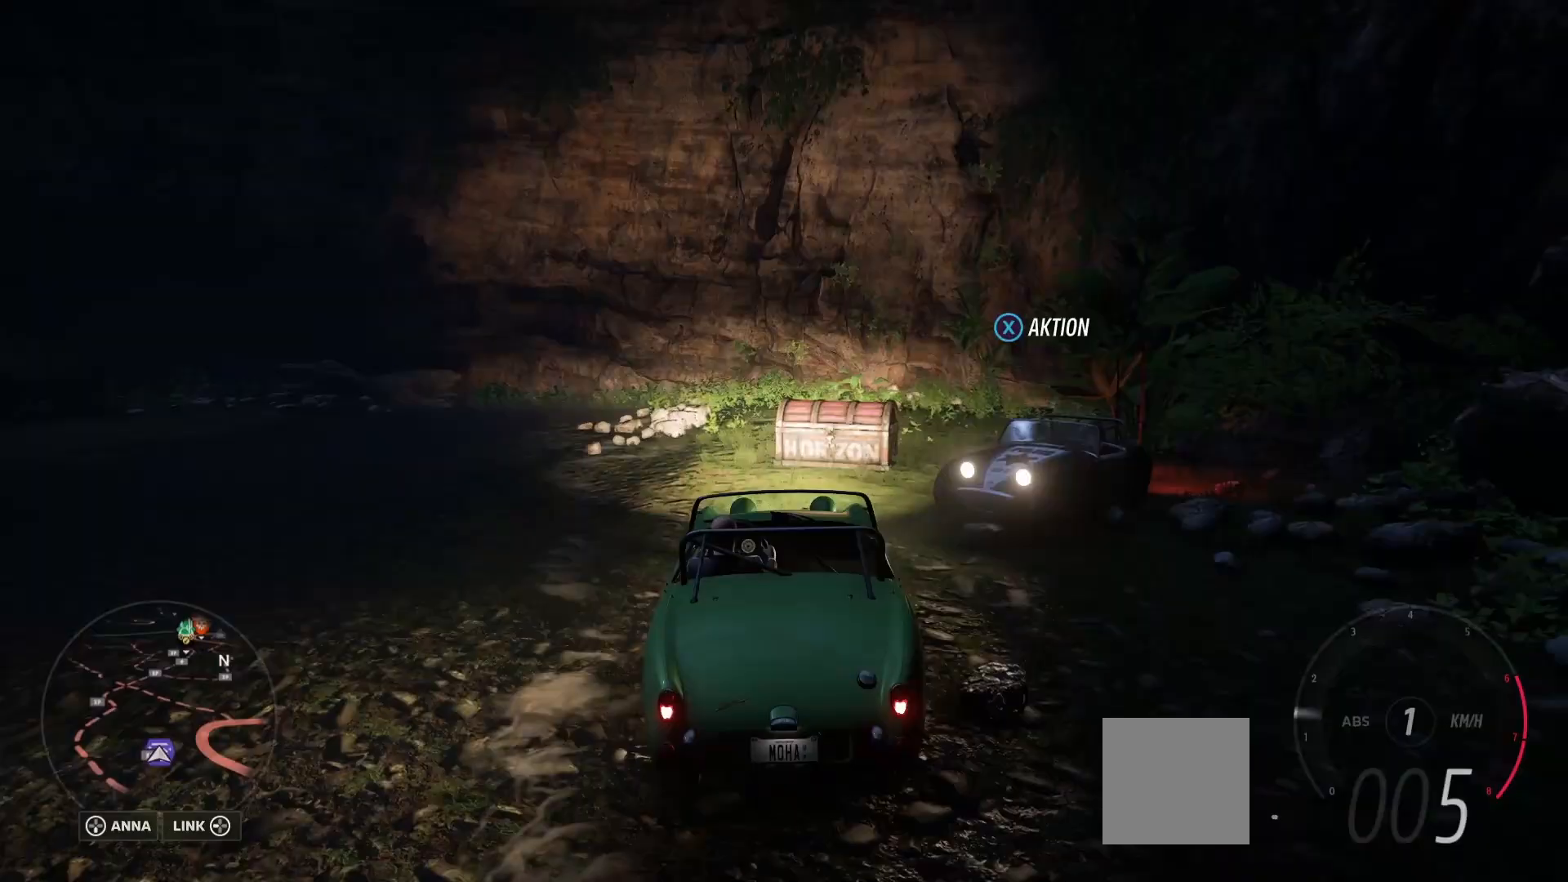
{"buttons": ["R2"], "left_stick": "center", "right_stick": "center", "events": []}
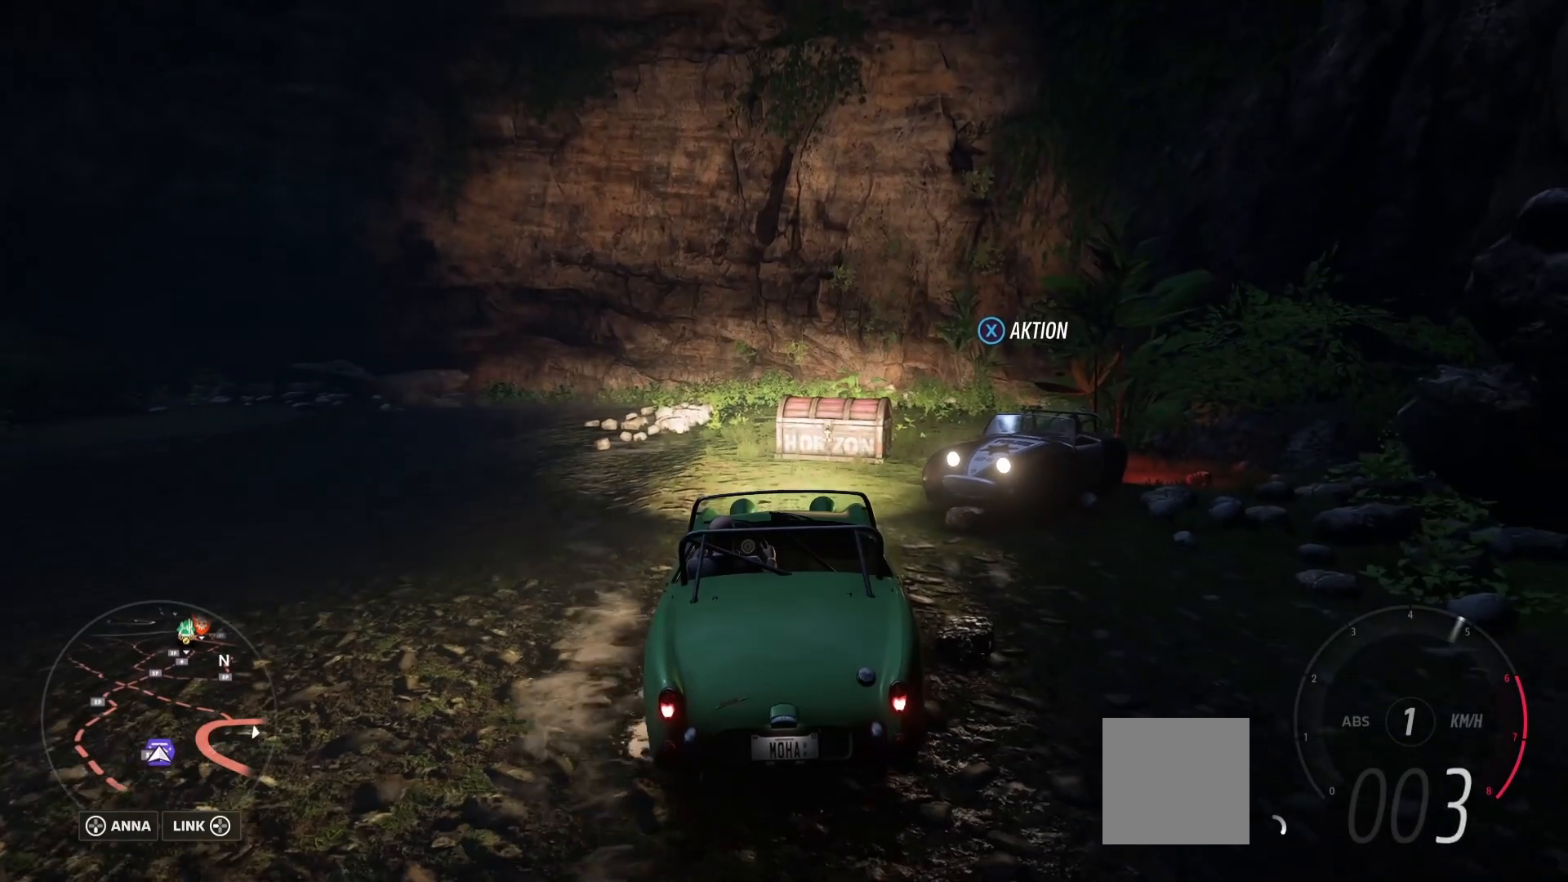
{"buttons": ["R2"], "left_stick": "center", "right_stick": "center", "events": []}
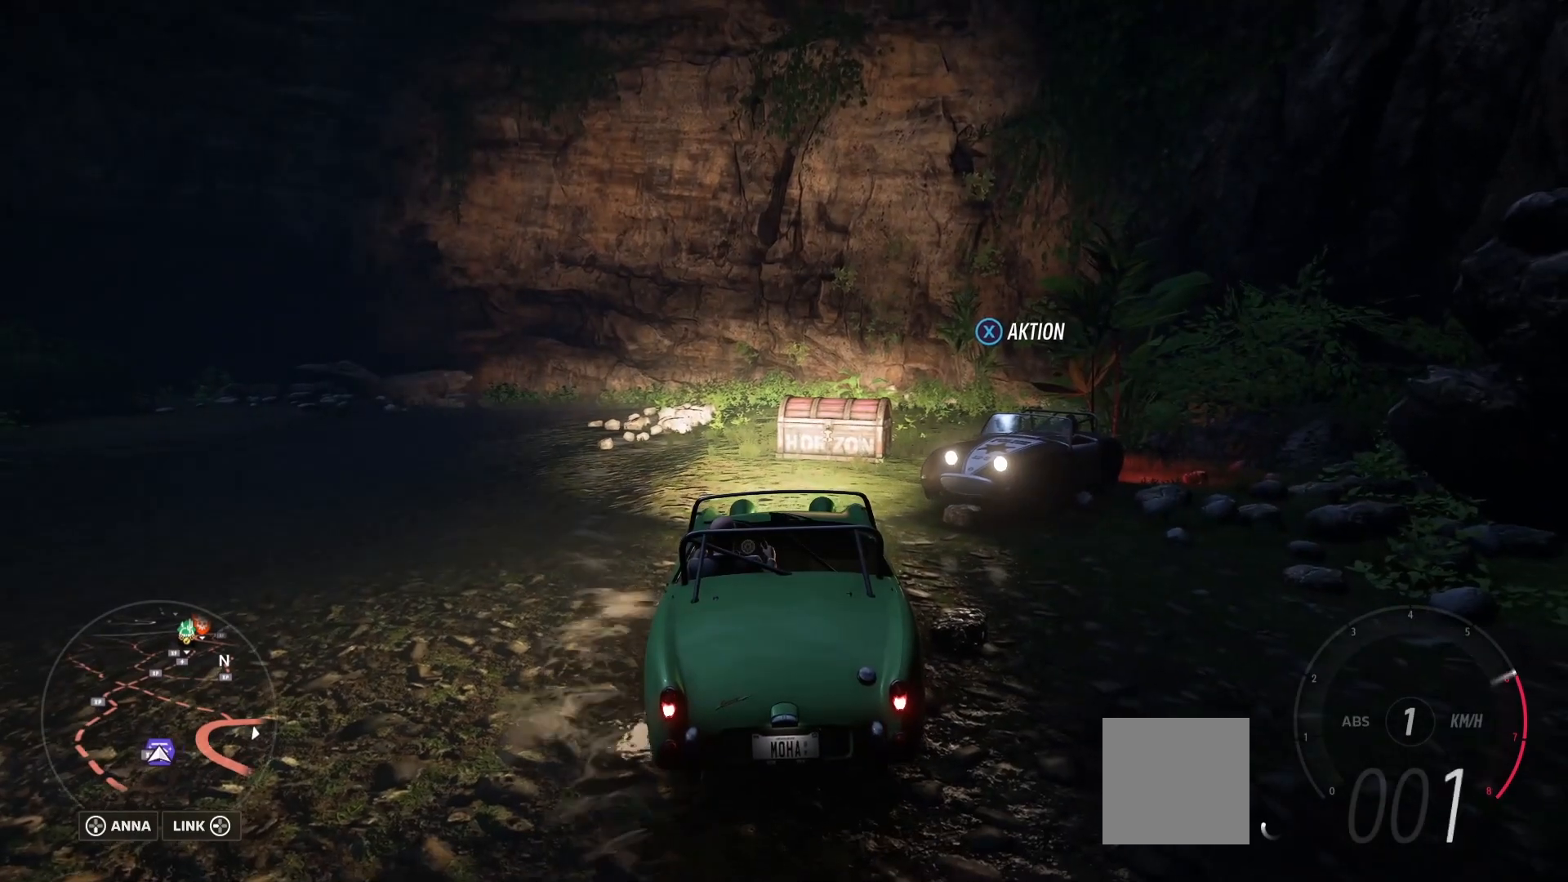
{"buttons": ["R2"], "left_stick": "center", "right_stick": "center", "events": [[250, "left_stick", "right"], [458, "left_stick", "center"]]}
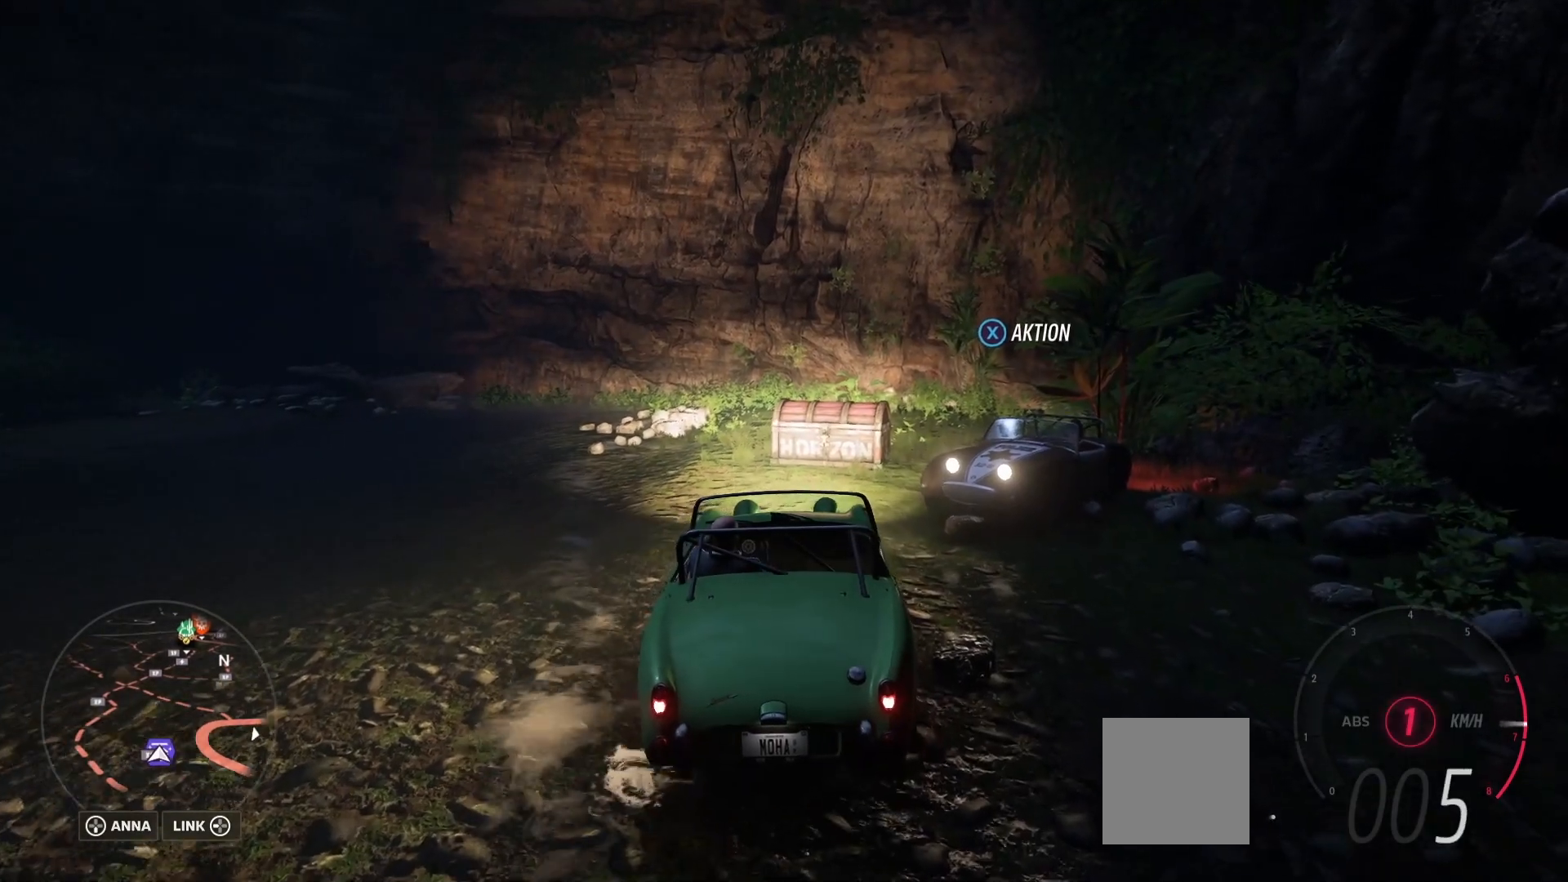
{"buttons": ["R2"], "left_stick": "center", "right_stick": "center", "events": []}
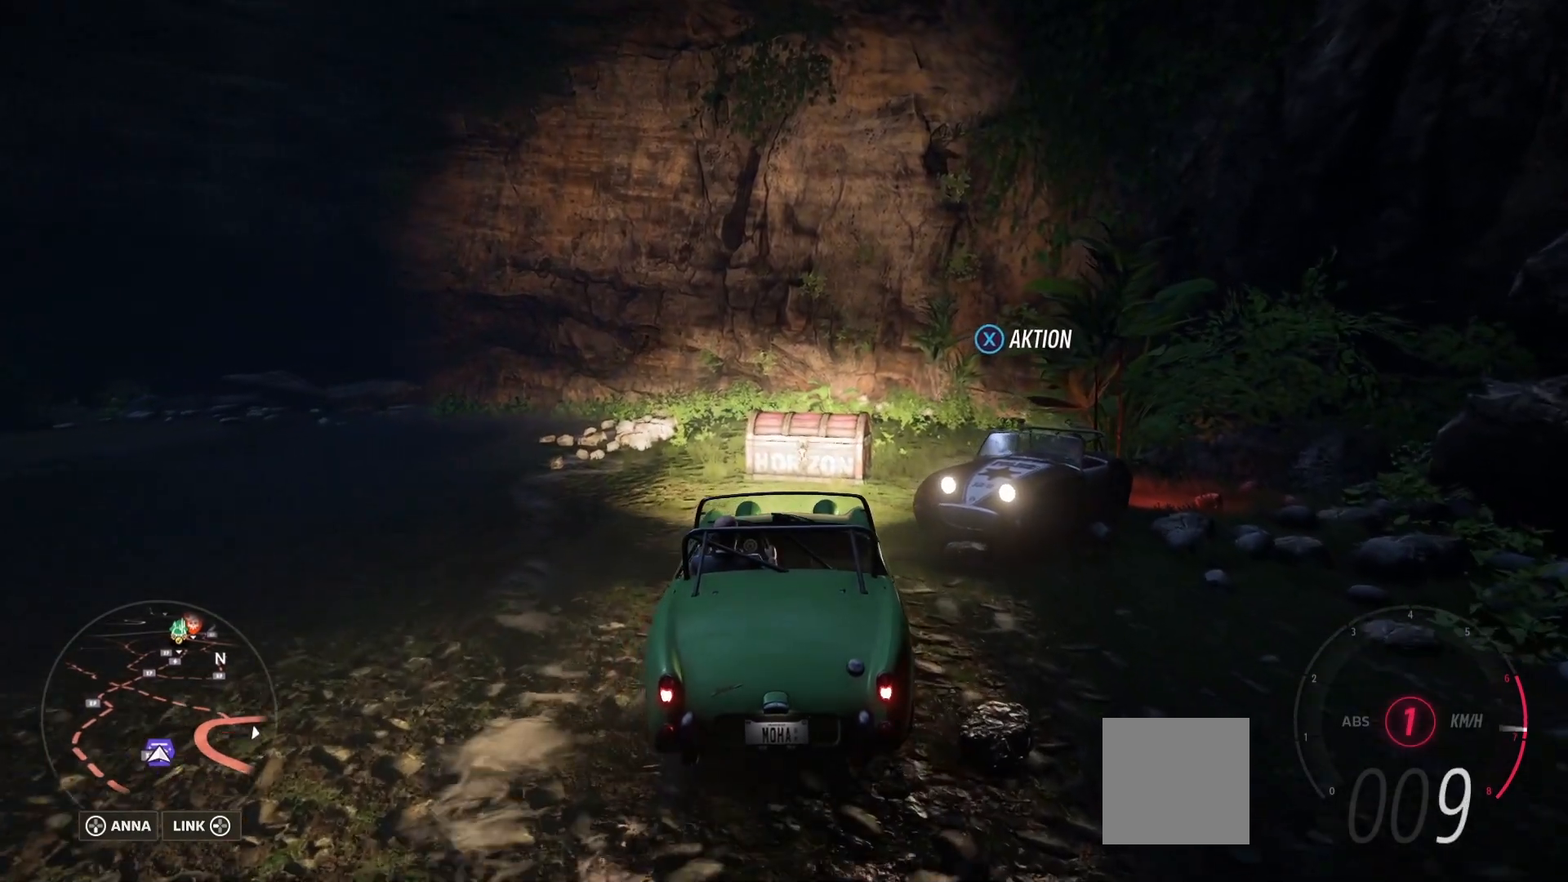
{"buttons": ["R2"], "left_stick": "center", "right_stick": "center", "events": []}
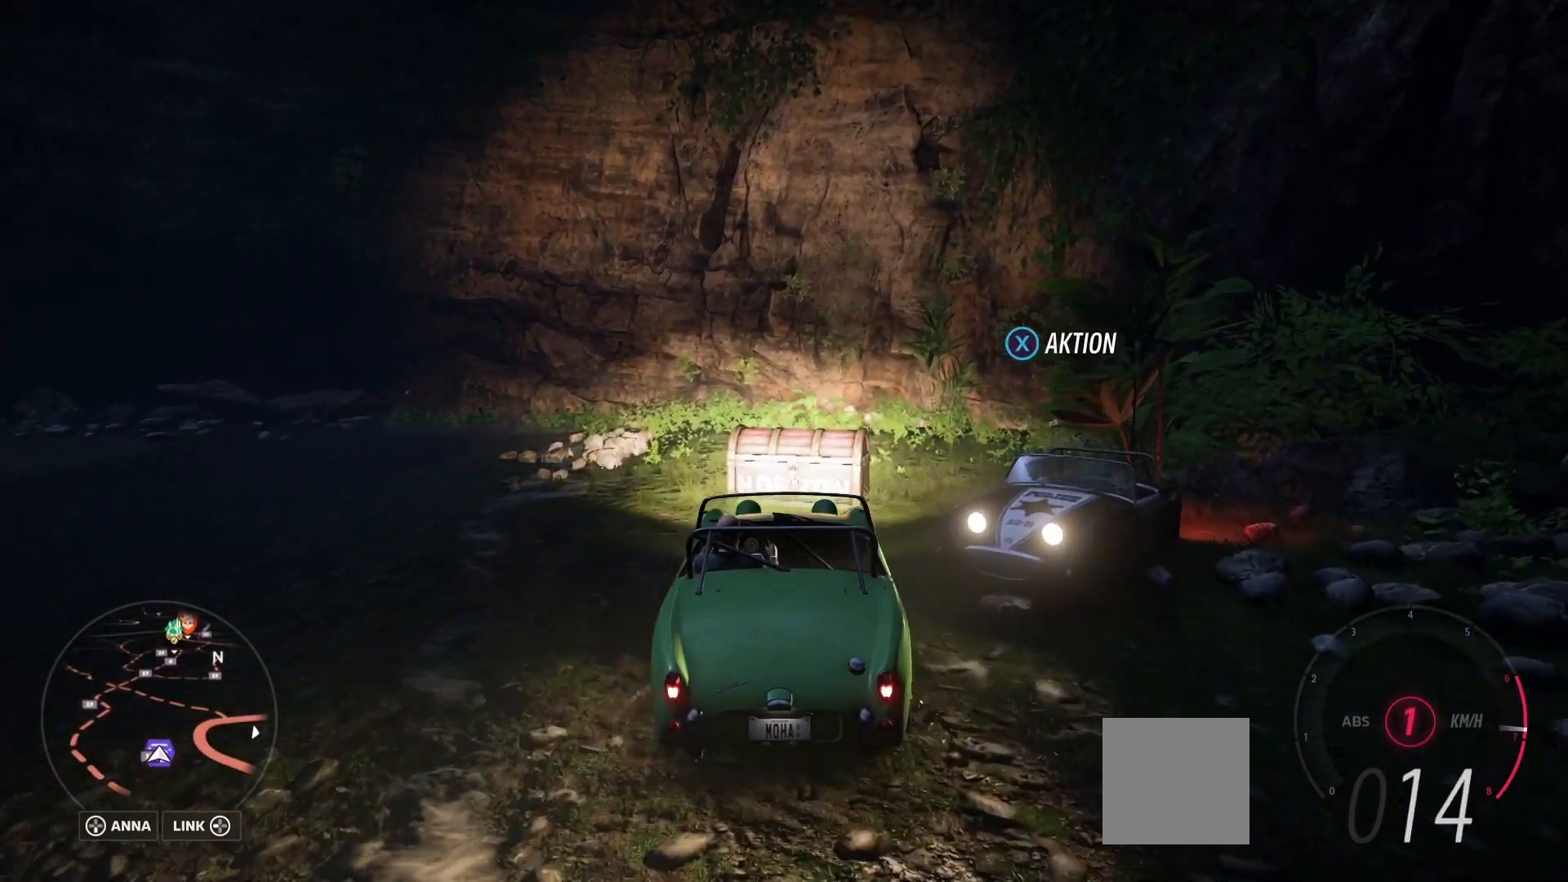
{"buttons": ["R2"], "left_stick": "left", "right_stick": "center", "events": [[375, "left_stick", "left"]]}
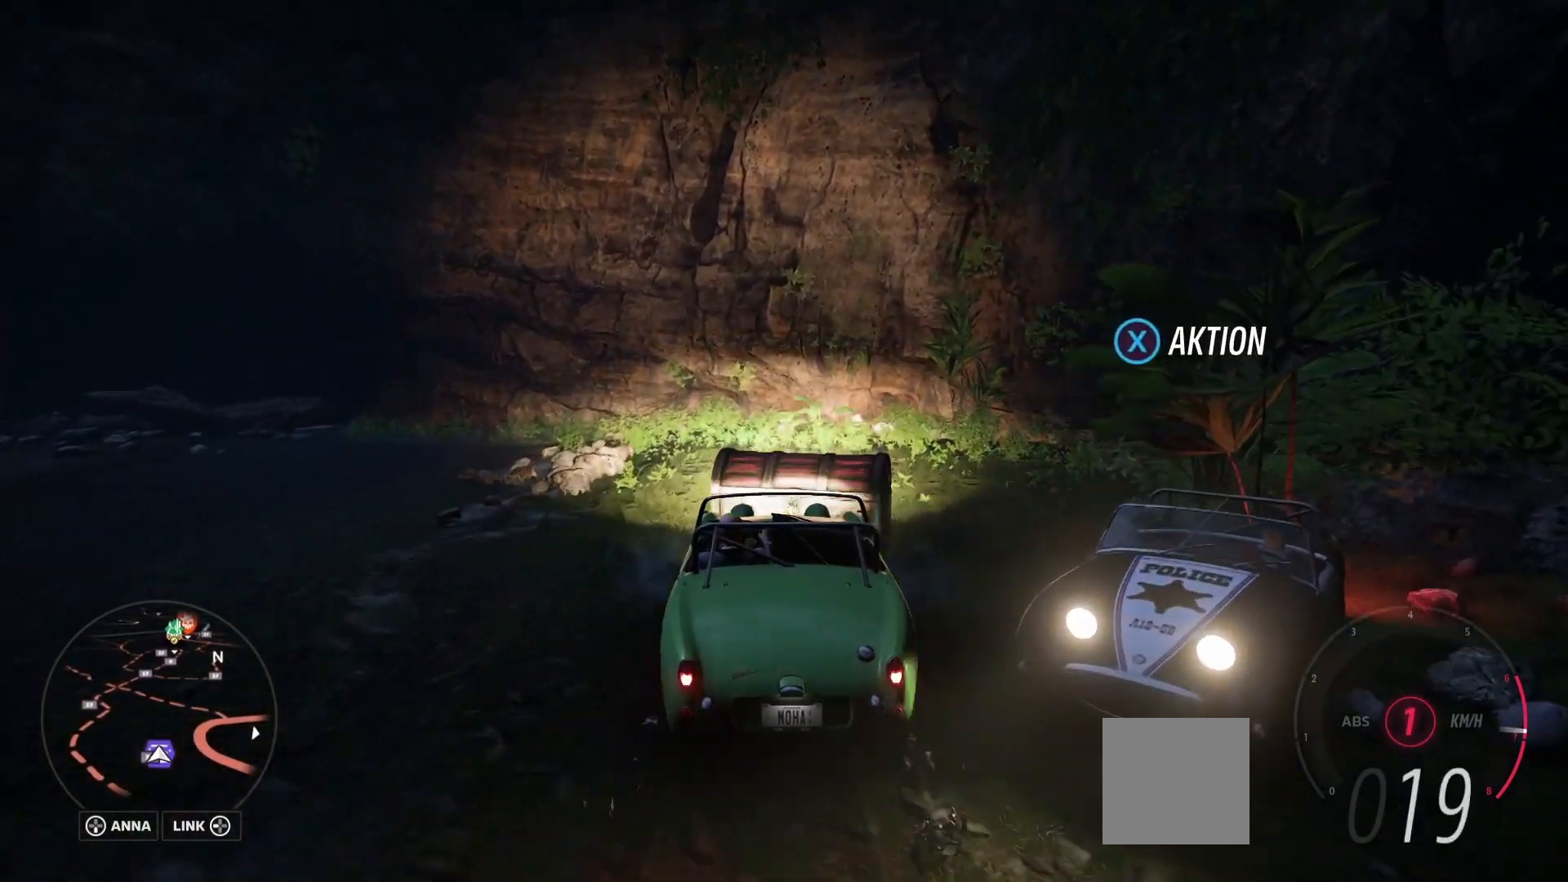
{"buttons": ["R2"], "left_stick": "center", "right_stick": "center", "events": [[250, "left_stick", "center"]]}
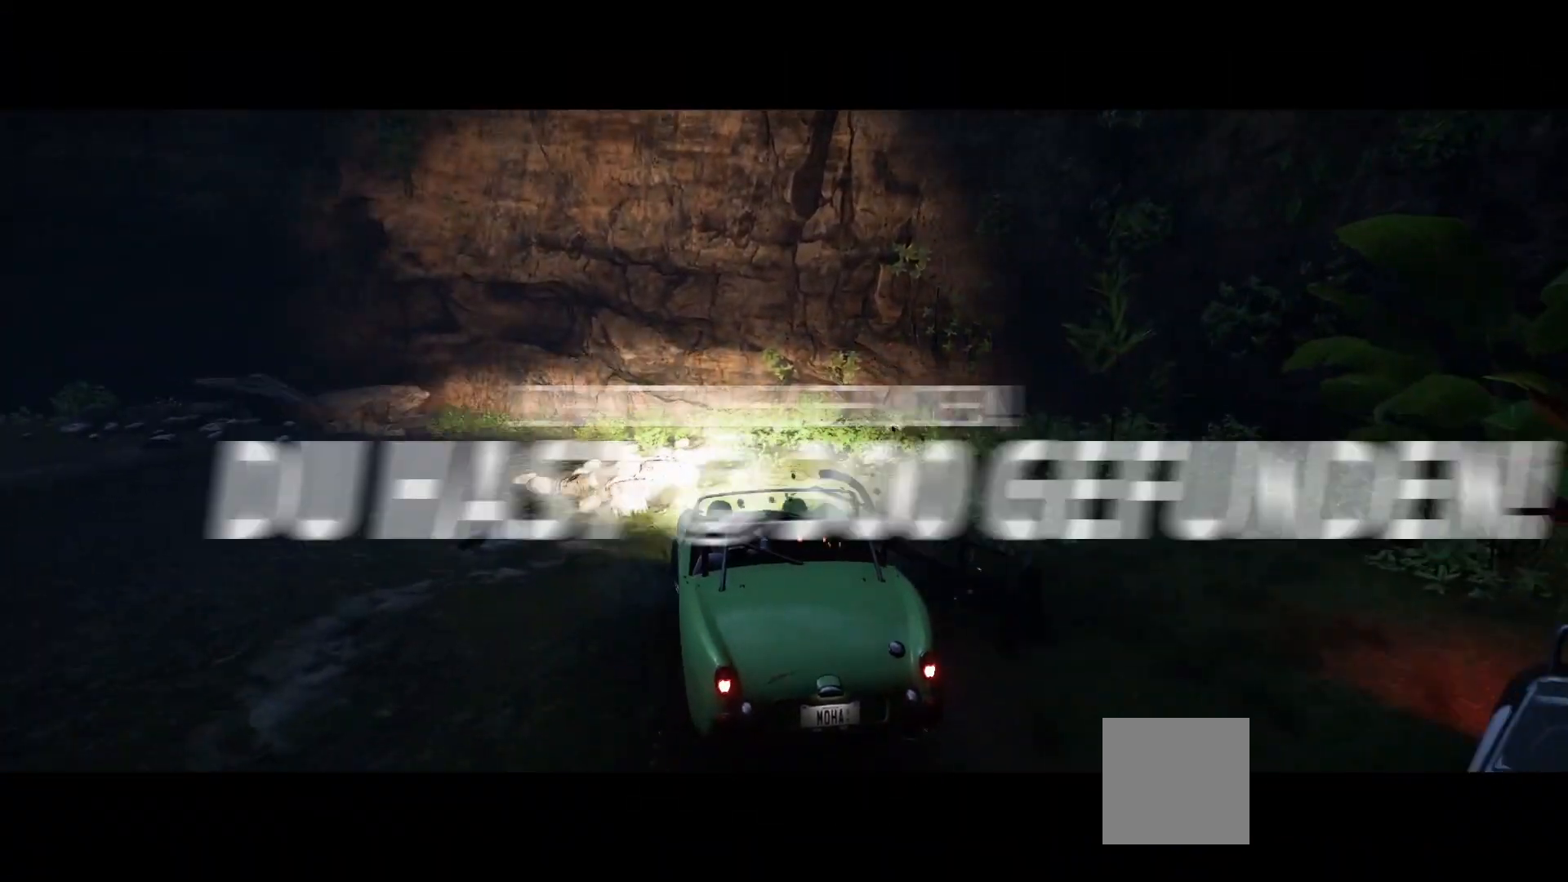
{"buttons": ["R2"], "left_stick": "left", "right_stick": "center", "events": [[42, "left_stick", "left"], [292, "R2", "up"], [500, "R2", "down"]]}
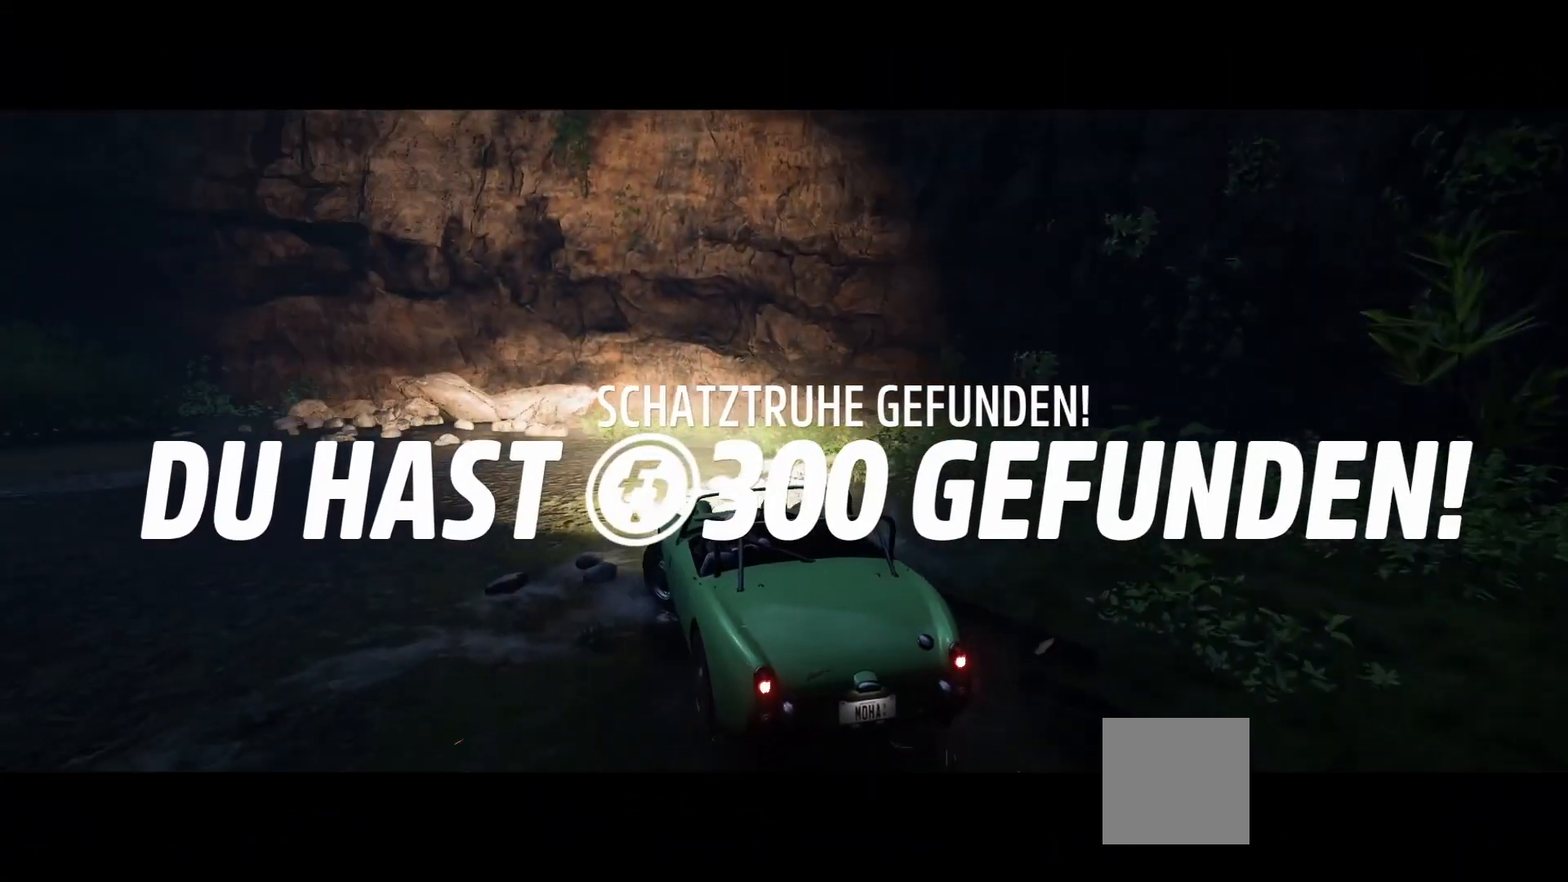
{"buttons": ["R2"], "left_stick": "center", "right_stick": "center", "events": [[42, "left_stick", "center"]]}
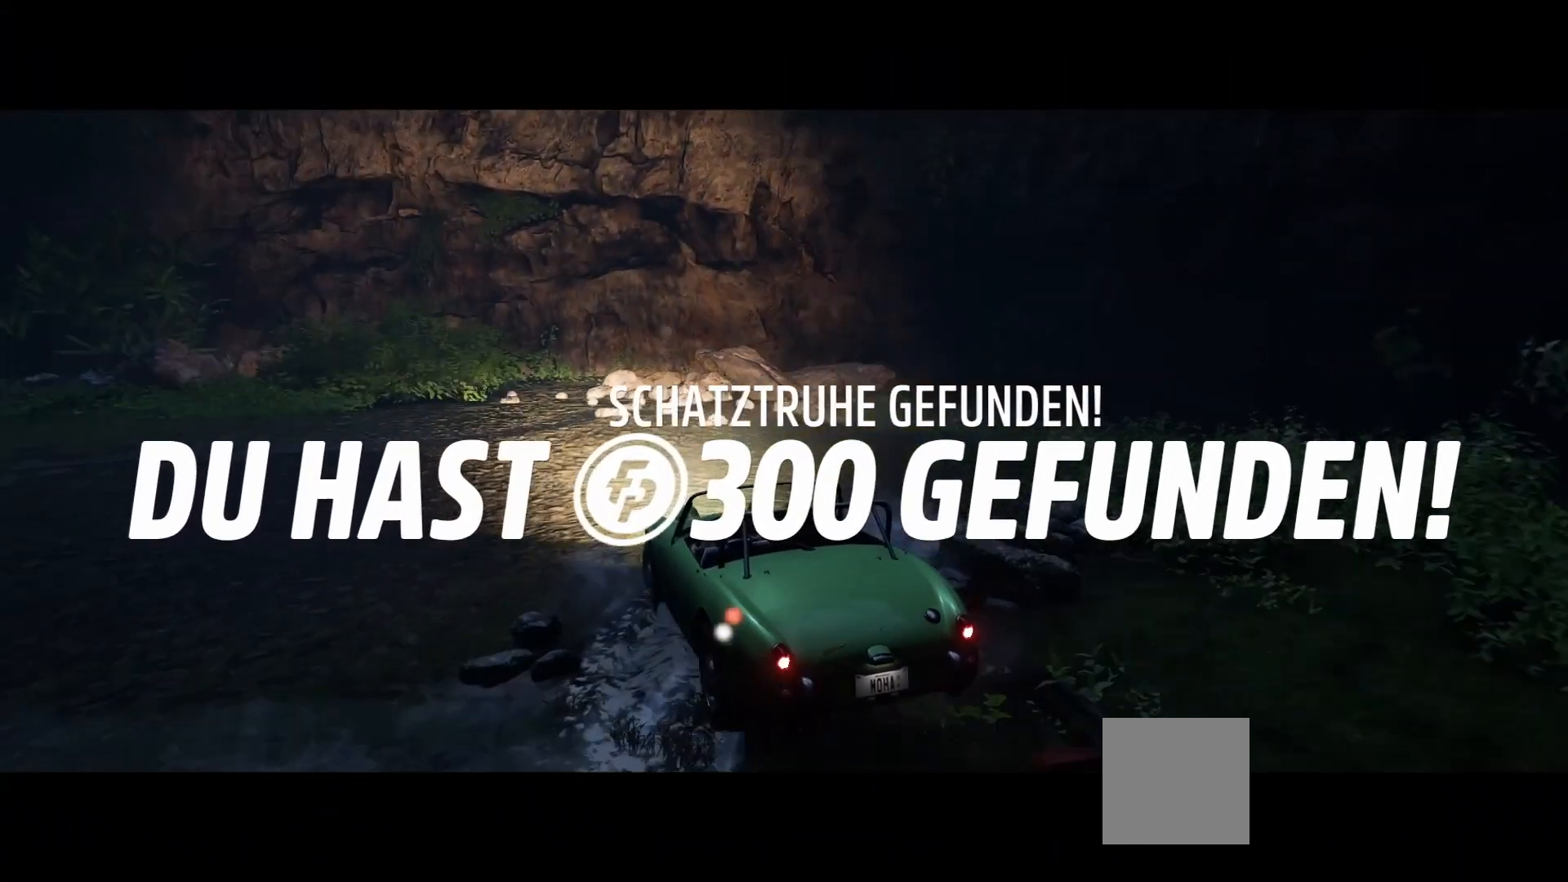
{"buttons": [], "left_stick": "right", "right_stick": "center", "events": [[125, "R2", "up"], [208, "left_stick", "right"]]}
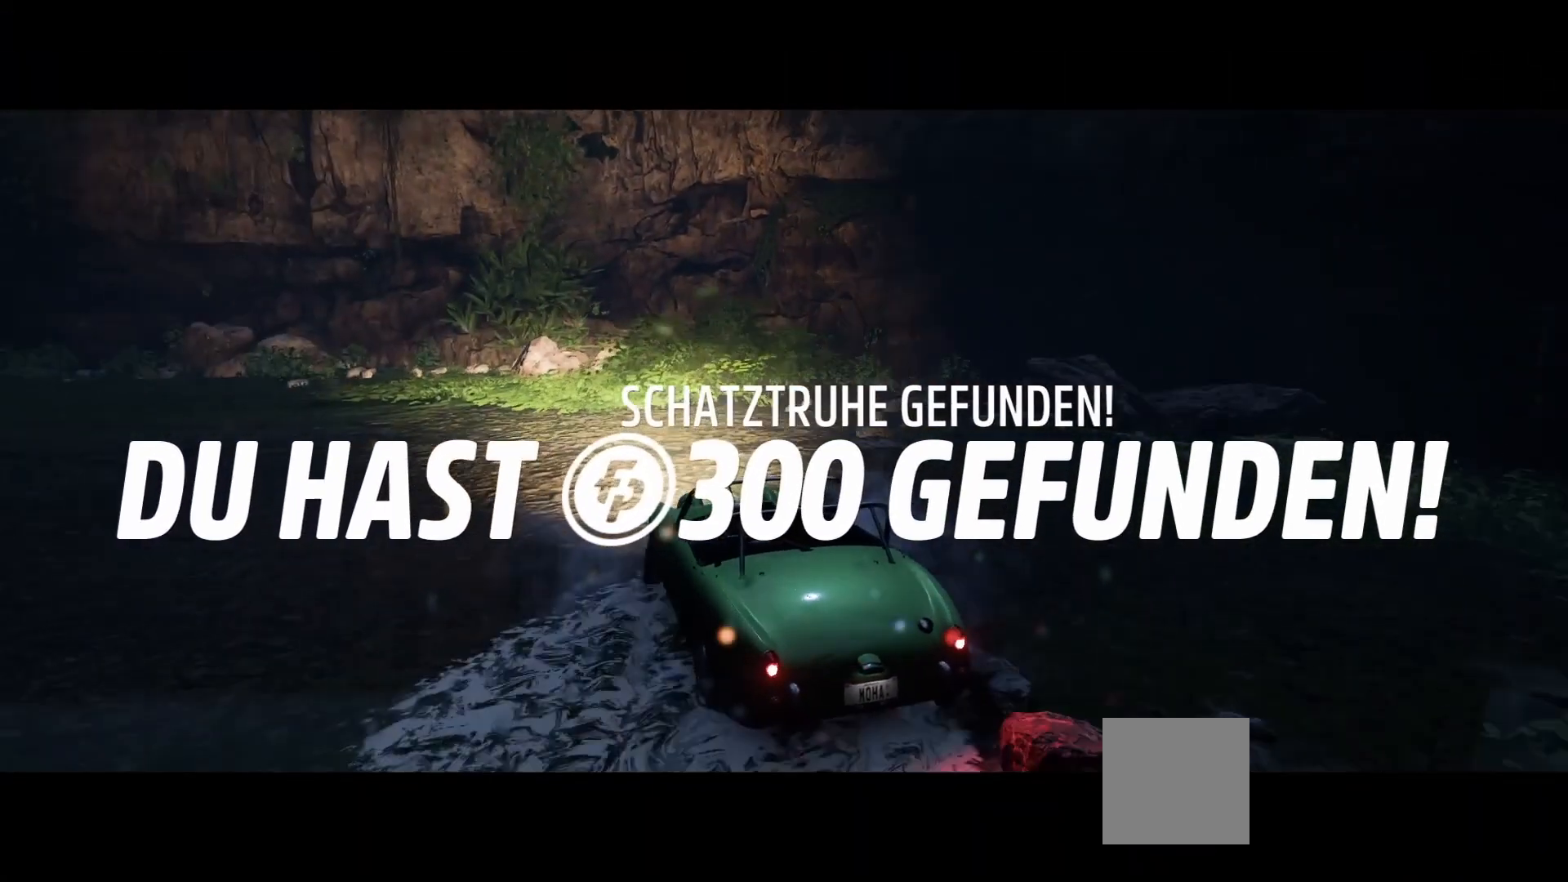
{"buttons": ["R2"], "left_stick": "center", "right_stick": "center", "events": [[83, "R2", "down"], [83, "left_stick", "center"]]}
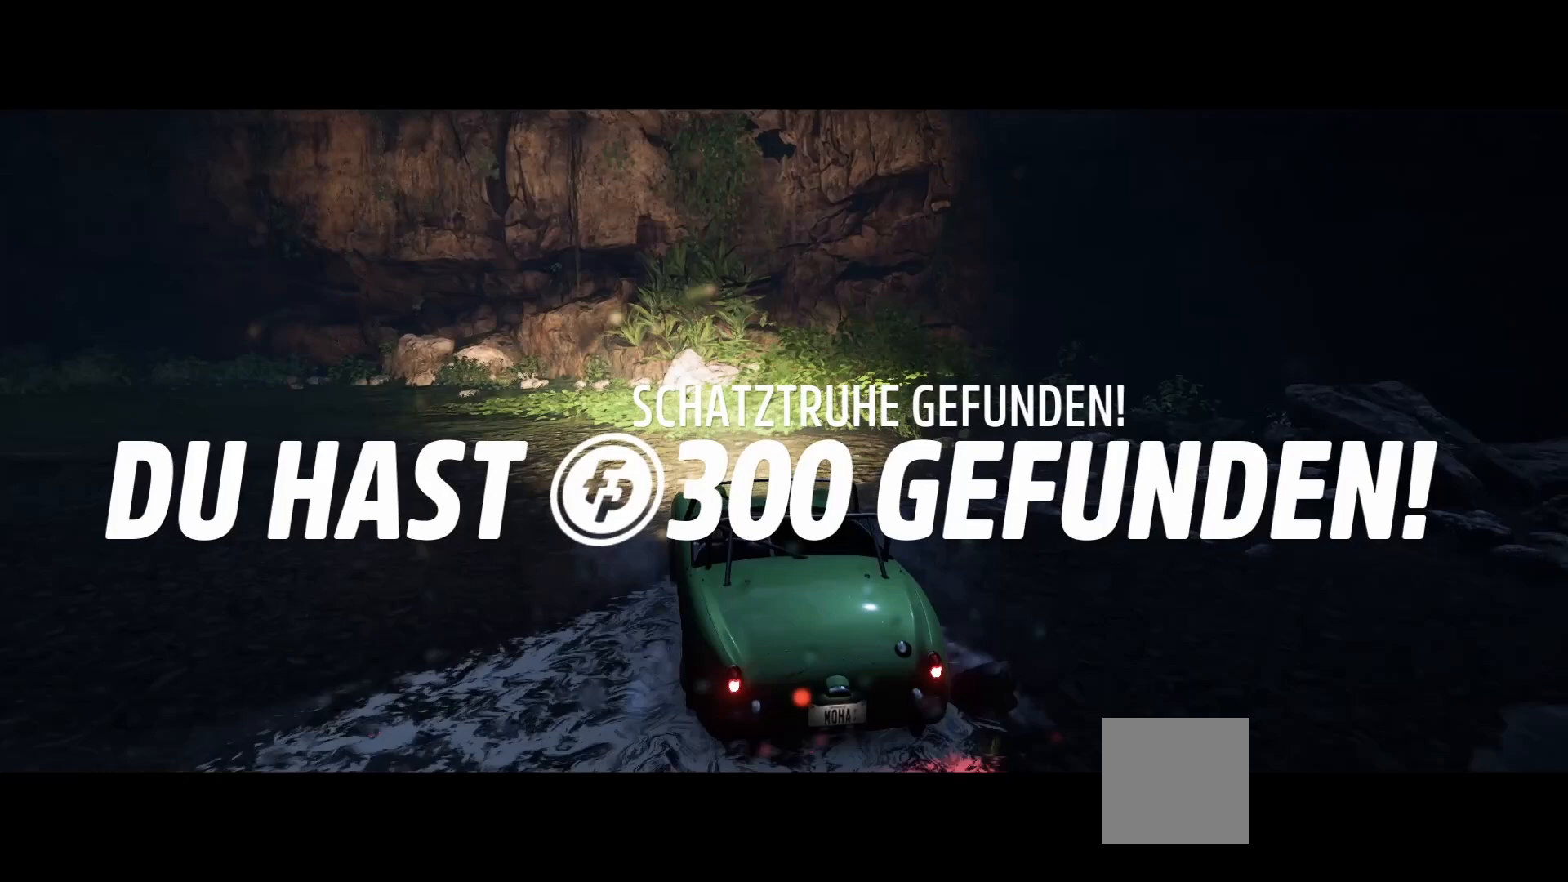
{"buttons": ["R2"], "left_stick": "center", "right_stick": "center", "events": []}
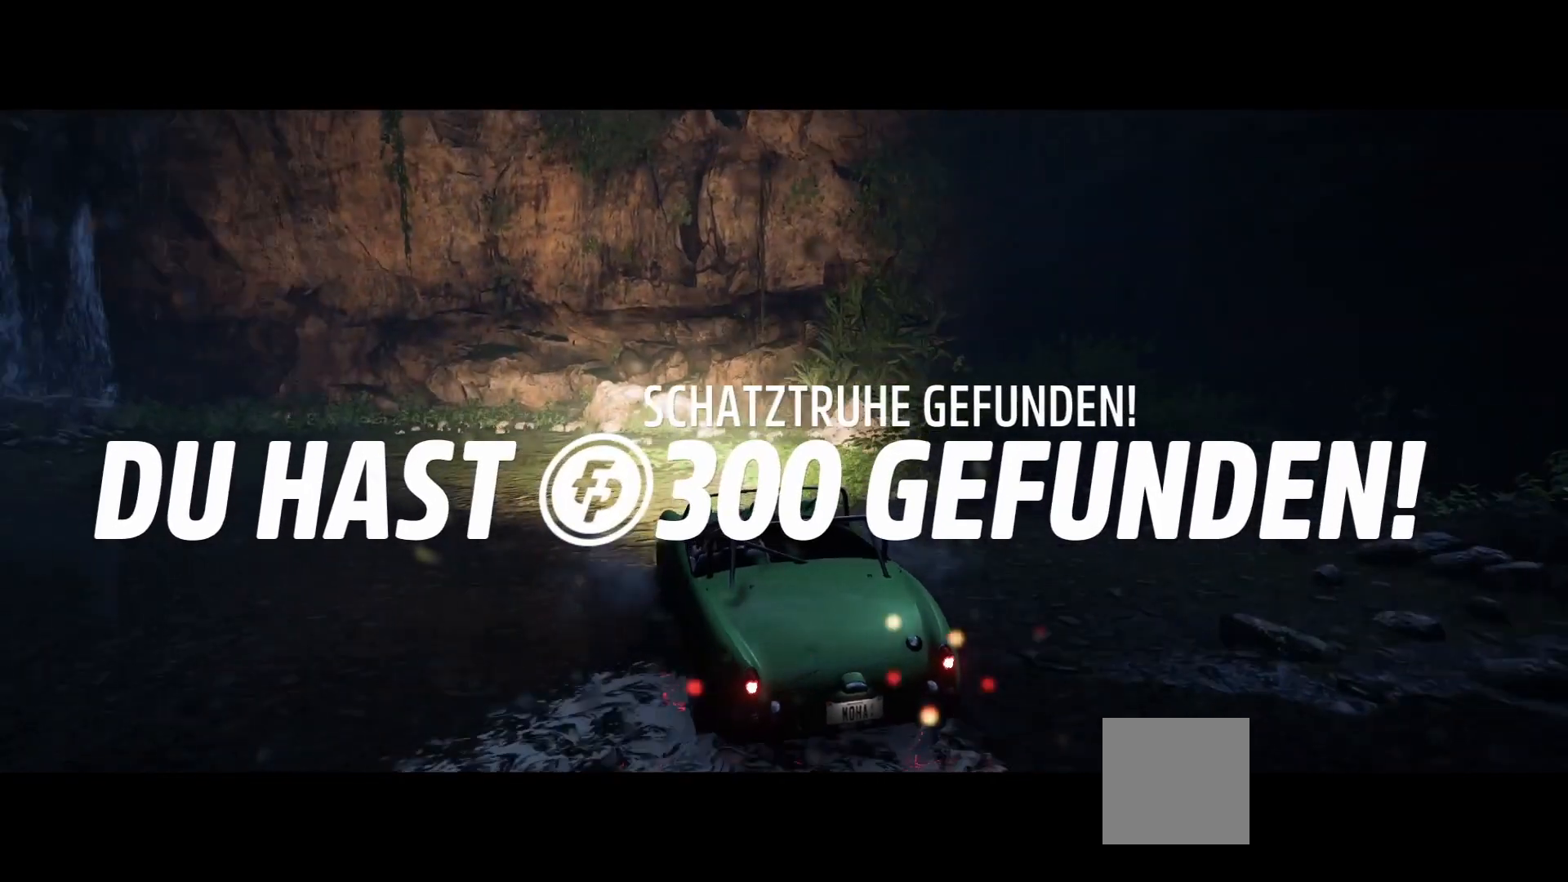
{"buttons": [], "left_stick": "right", "right_stick": "center", "events": [[292, "R2", "up"], [500, "left_stick", "right"]]}
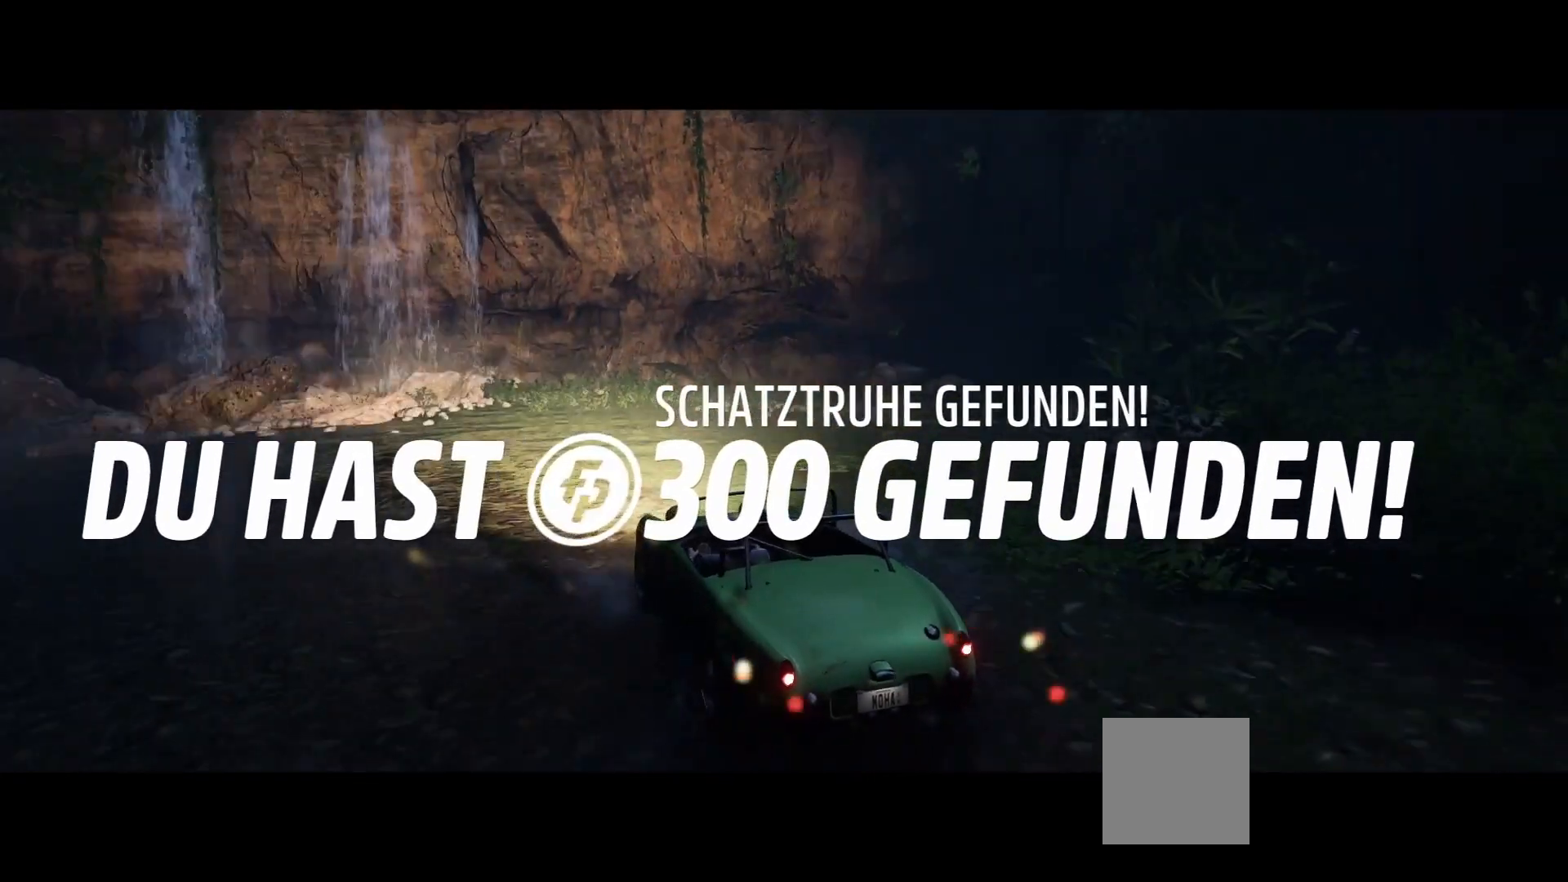
{"buttons": [], "left_stick": "right", "right_stick": "center", "events": []}
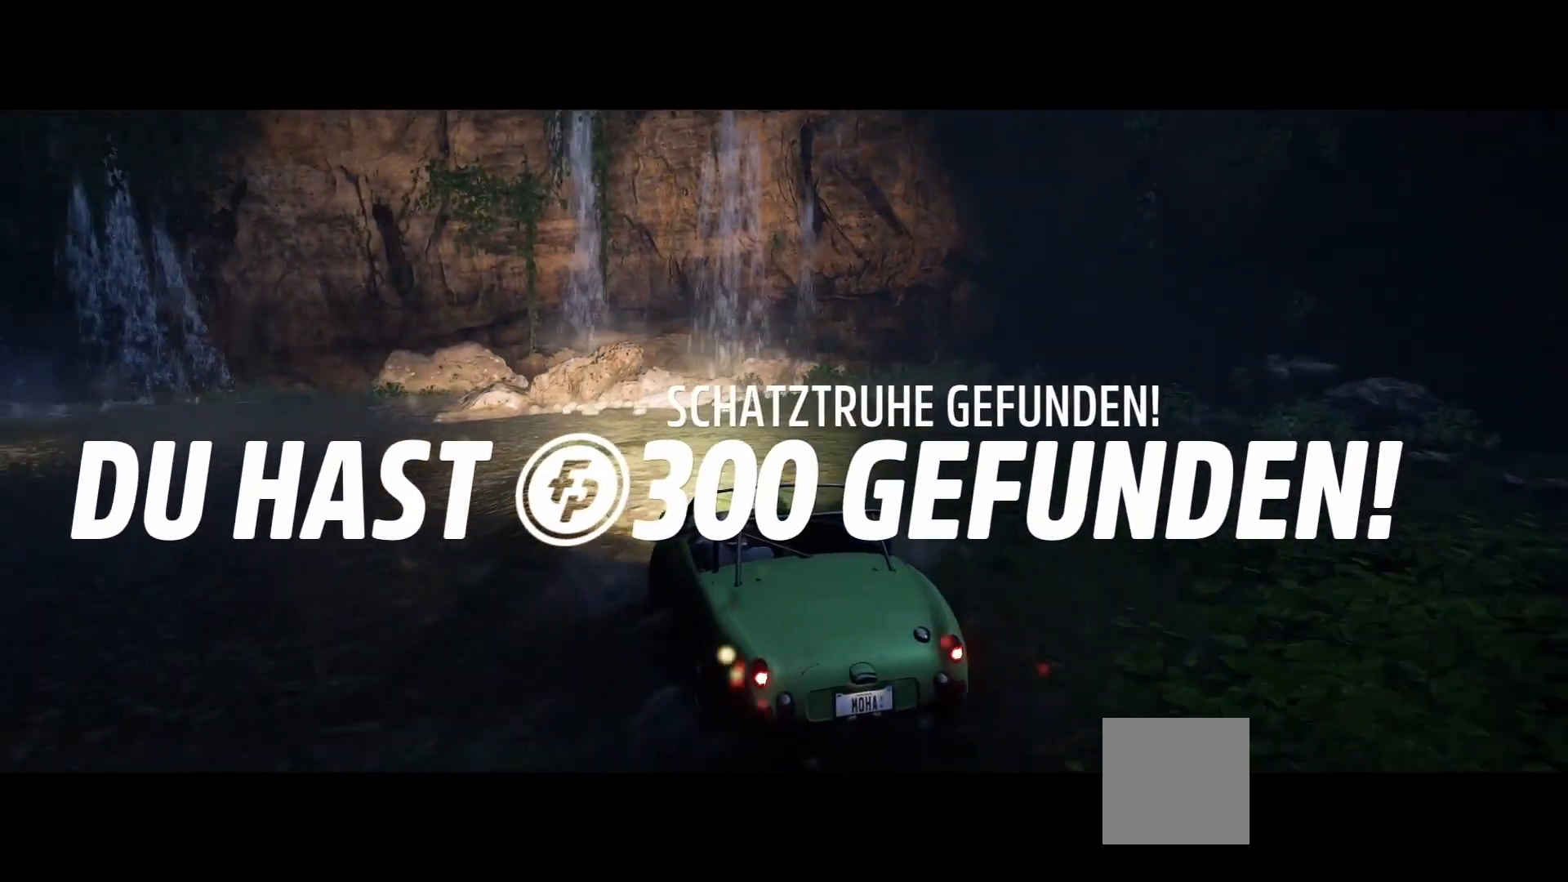
{"buttons": [], "left_stick": "center", "right_stick": "center", "events": [[292, "left_stick", "center"]]}
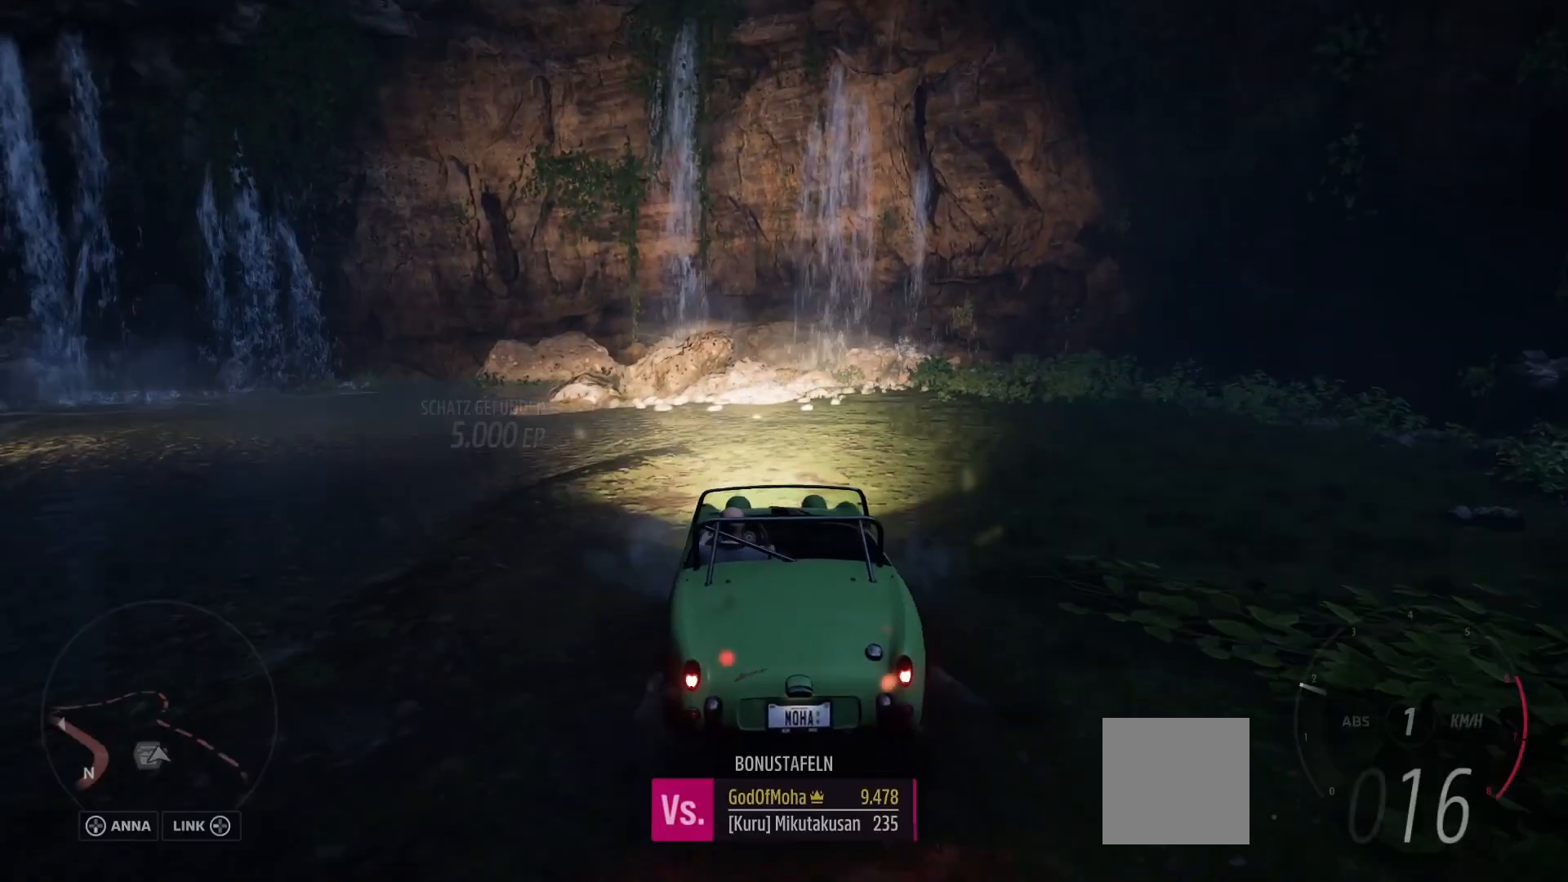
{"buttons": [], "left_stick": "left", "right_stick": "center", "events": [[125, "left_stick", "left"]]}
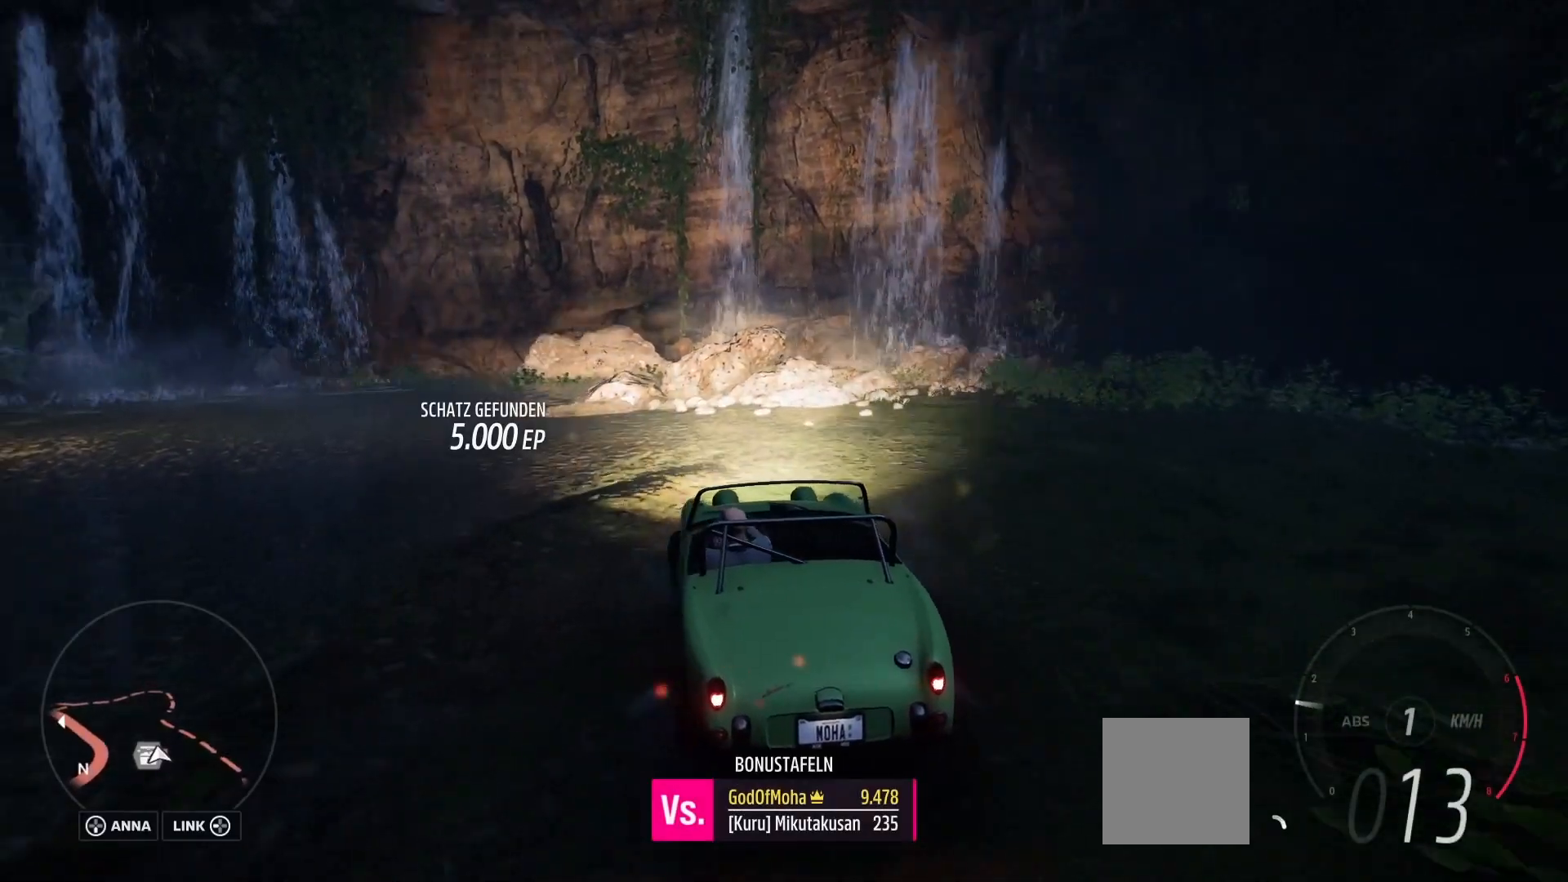
{"buttons": [], "left_stick": "center", "right_stick": "center", "events": [[42, "left_stick", "center"], [333, "left_stick", "left"], [500, "left_stick", "center"]]}
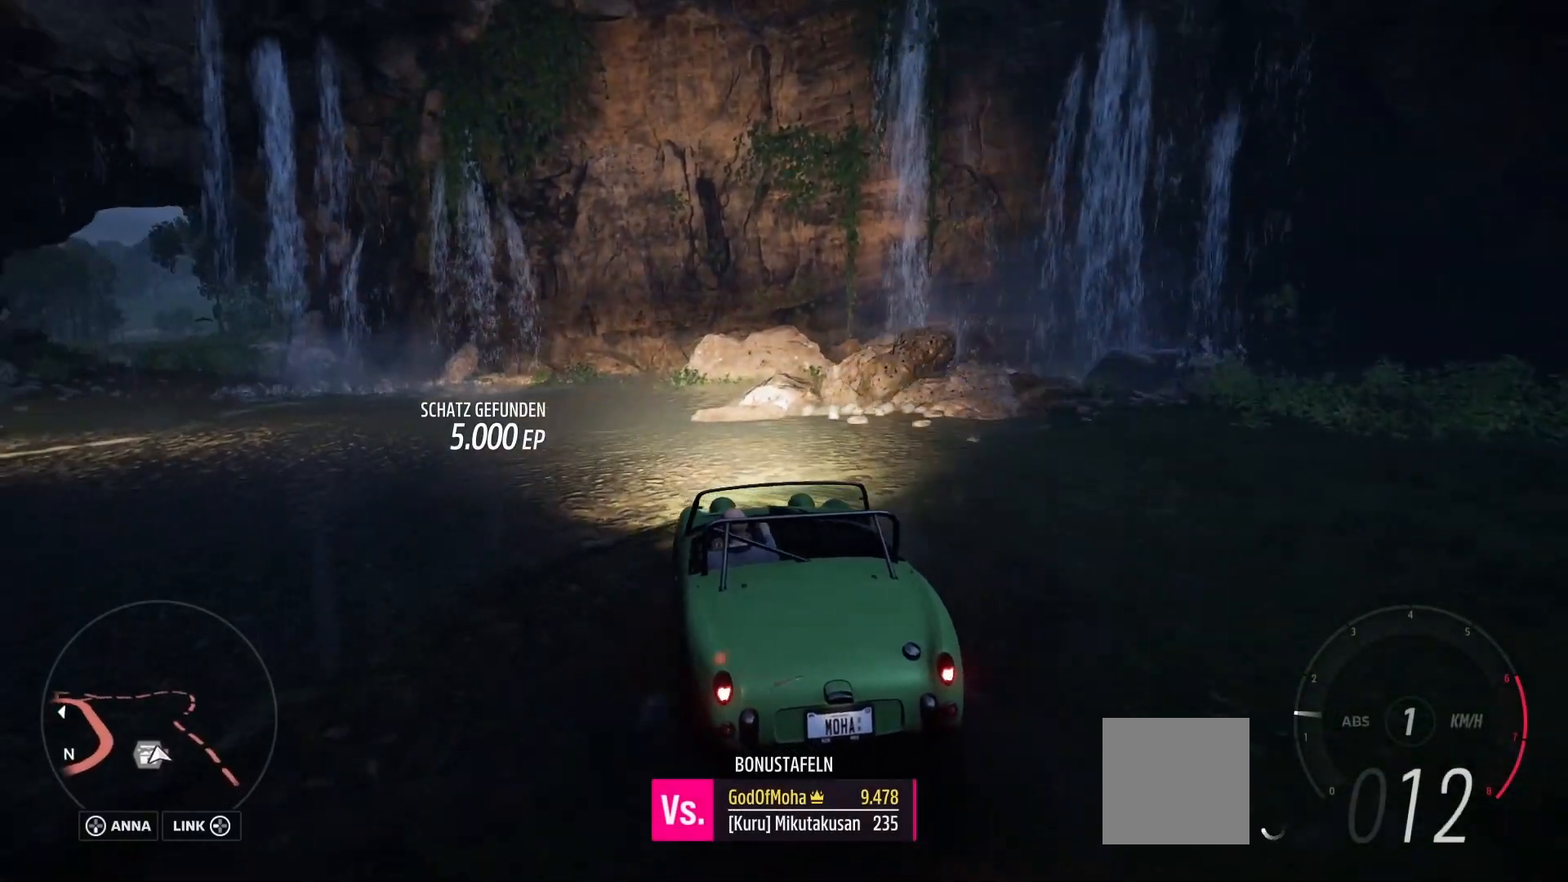
{"buttons": [], "left_stick": "left", "right_stick": "center", "events": [[167, "left_stick", "left"], [250, "left_stick", "center"], [458, "left_stick", "left"]]}
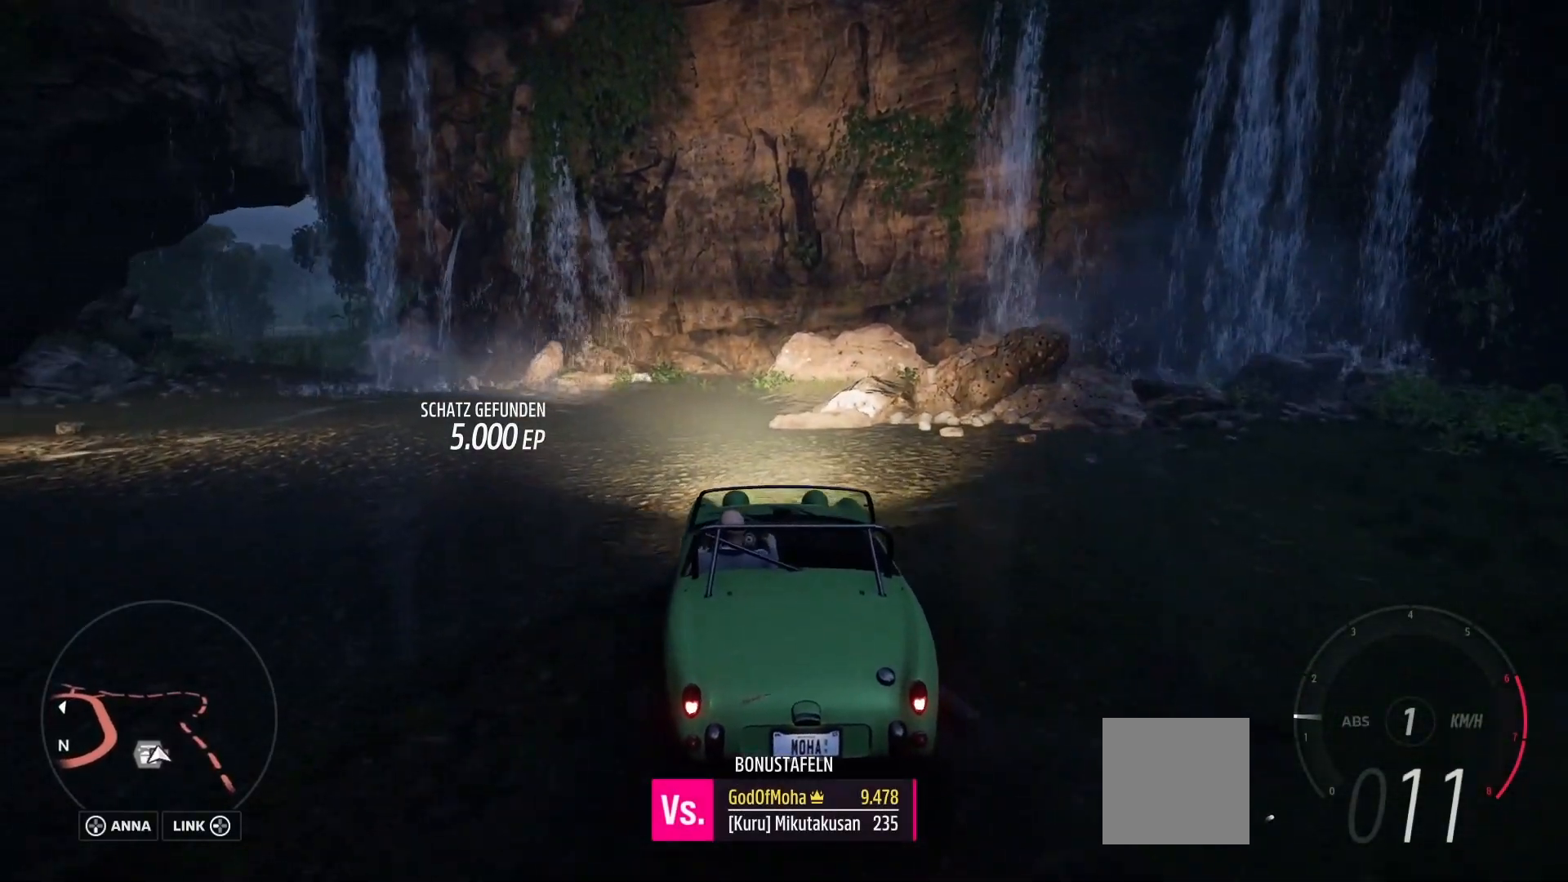
{"buttons": [], "left_stick": "left", "right_stick": "center", "events": [[292, "left_stick", "center"], [417, "left_stick", "left"]]}
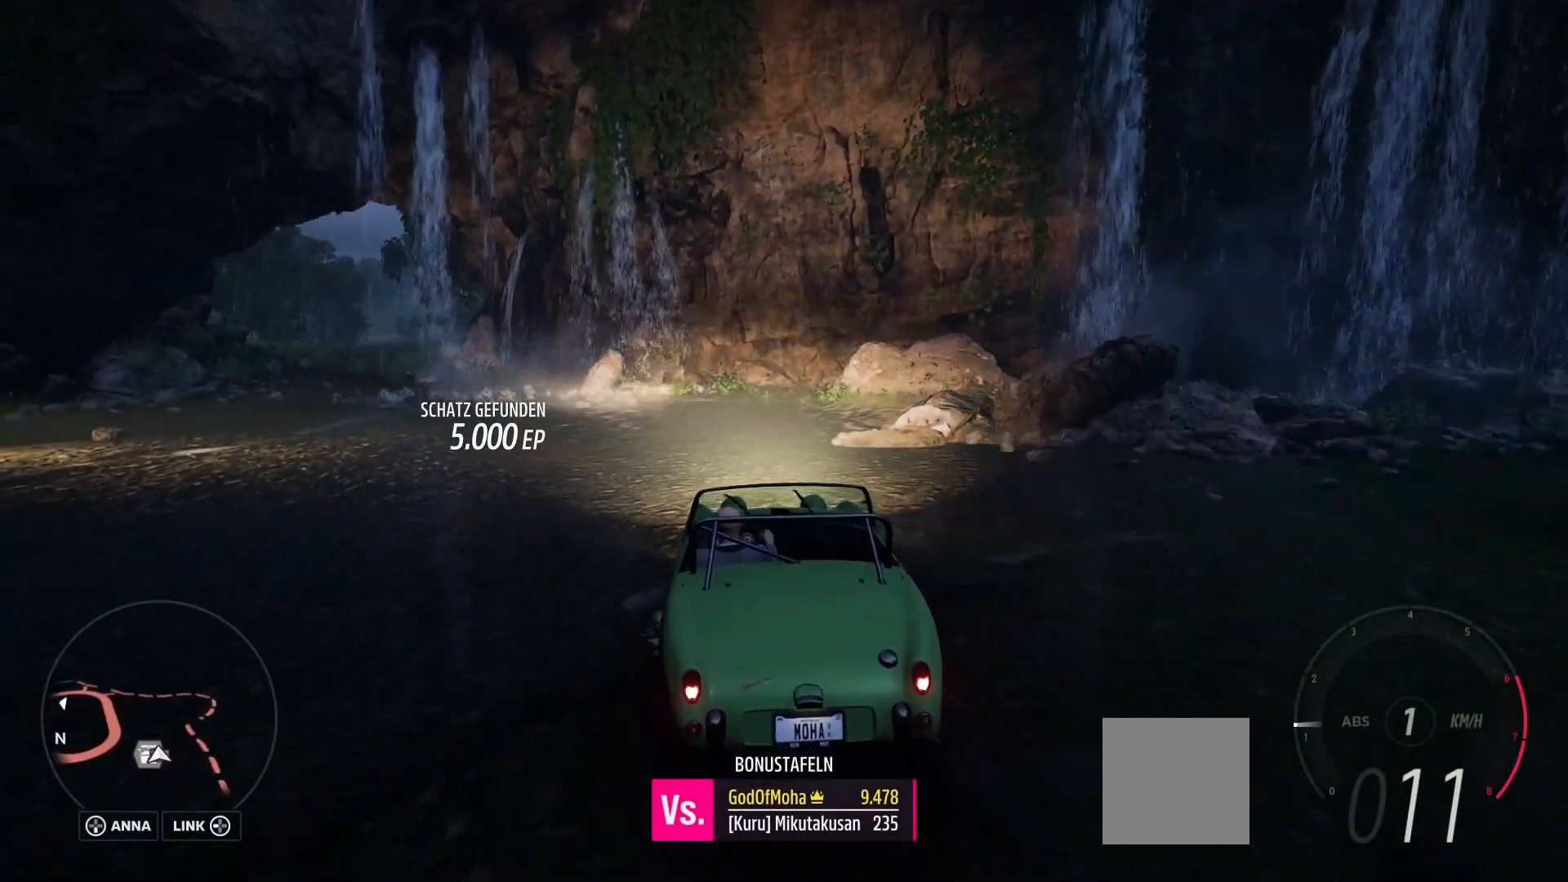
{"buttons": [], "left_stick": "center", "right_stick": "center", "events": [[292, "left_stick", "center"]]}
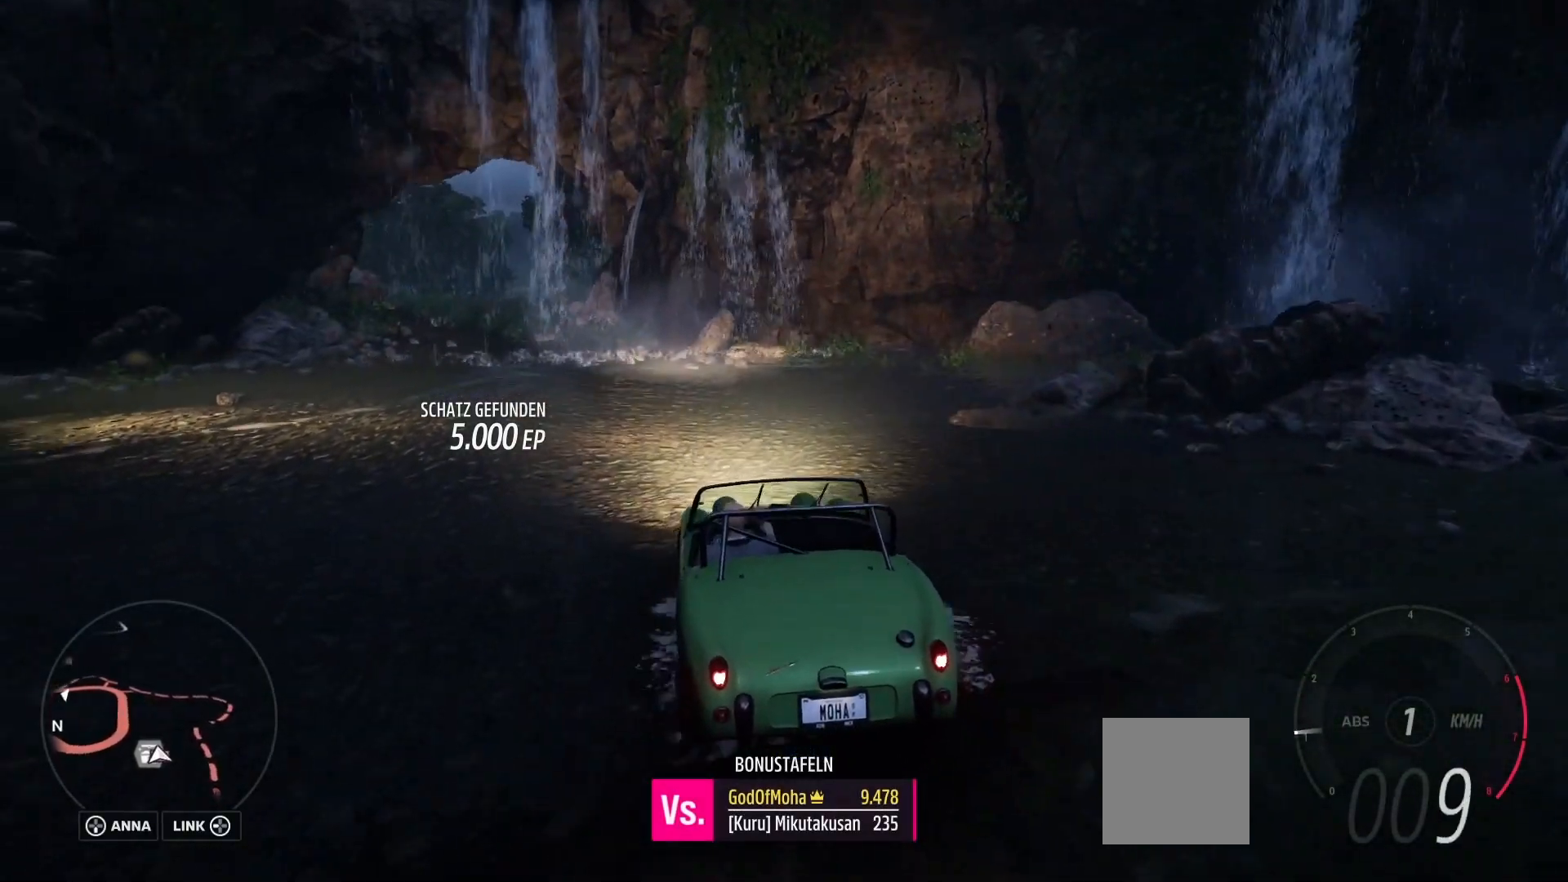
{"buttons": [], "left_stick": "center", "right_stick": "center", "events": [[42, "left_stick", "left"], [125, "left_stick", "center"]]}
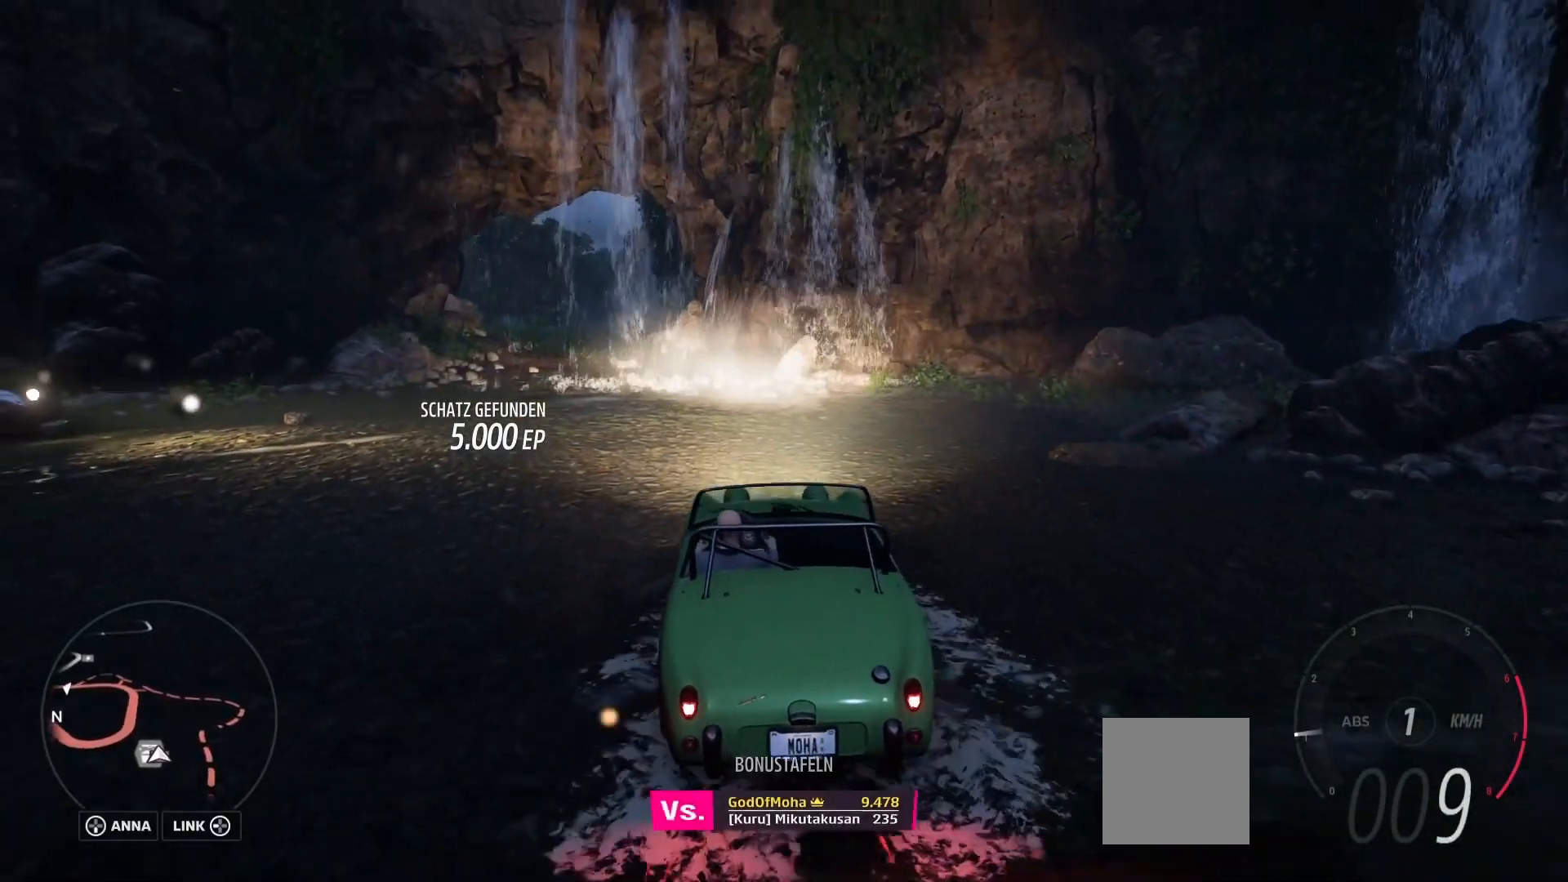
{"buttons": [], "left_stick": "center", "right_stick": "center", "events": []}
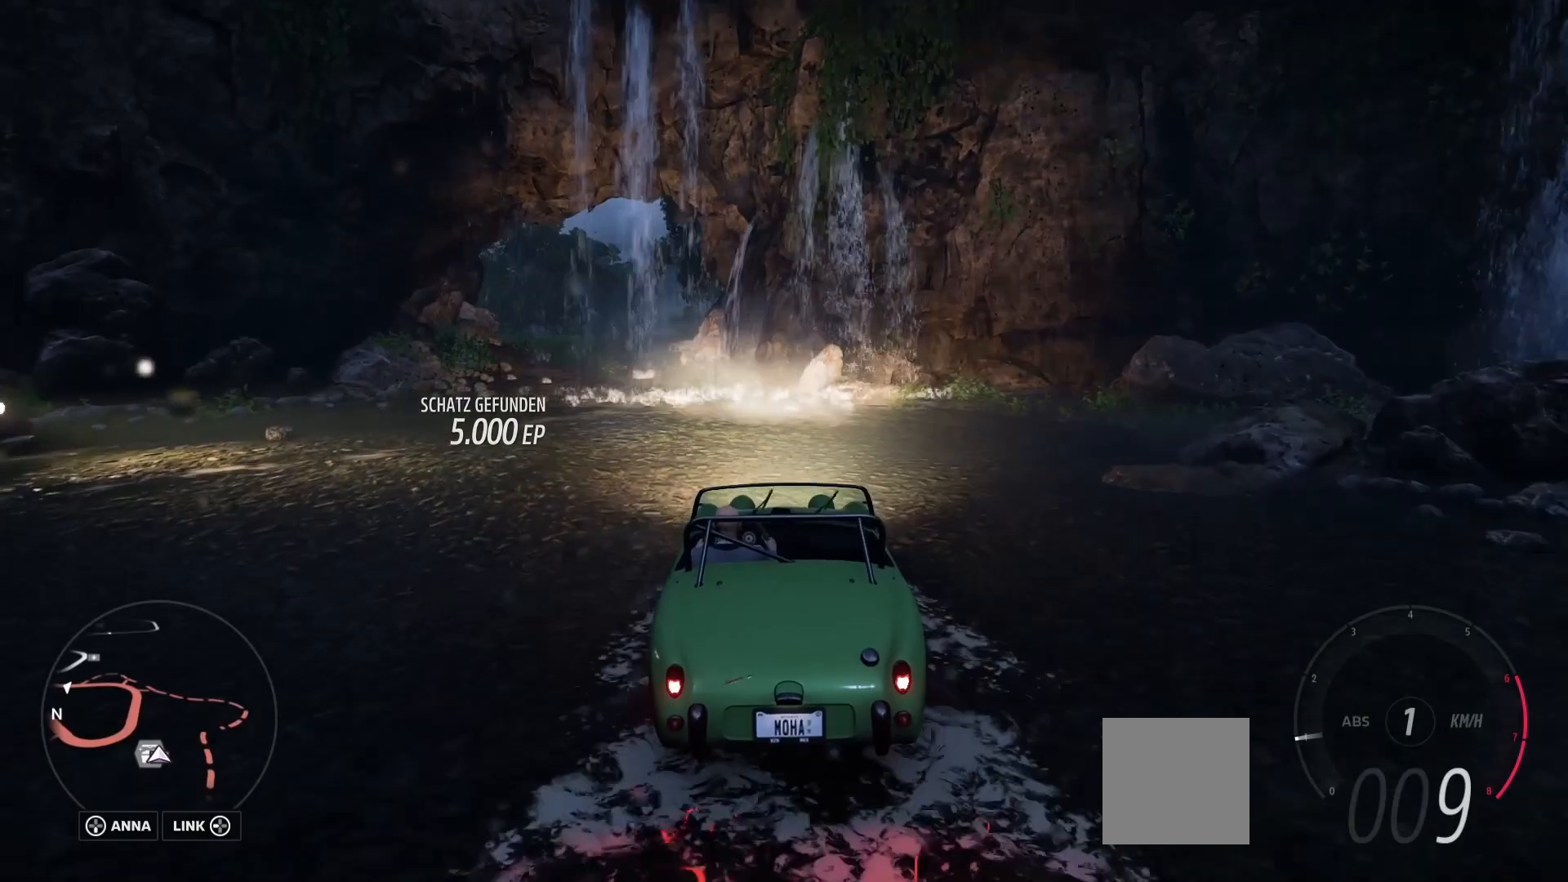
{"buttons": [], "left_stick": "left", "right_stick": "center", "events": [[458, "left_stick", "left"]]}
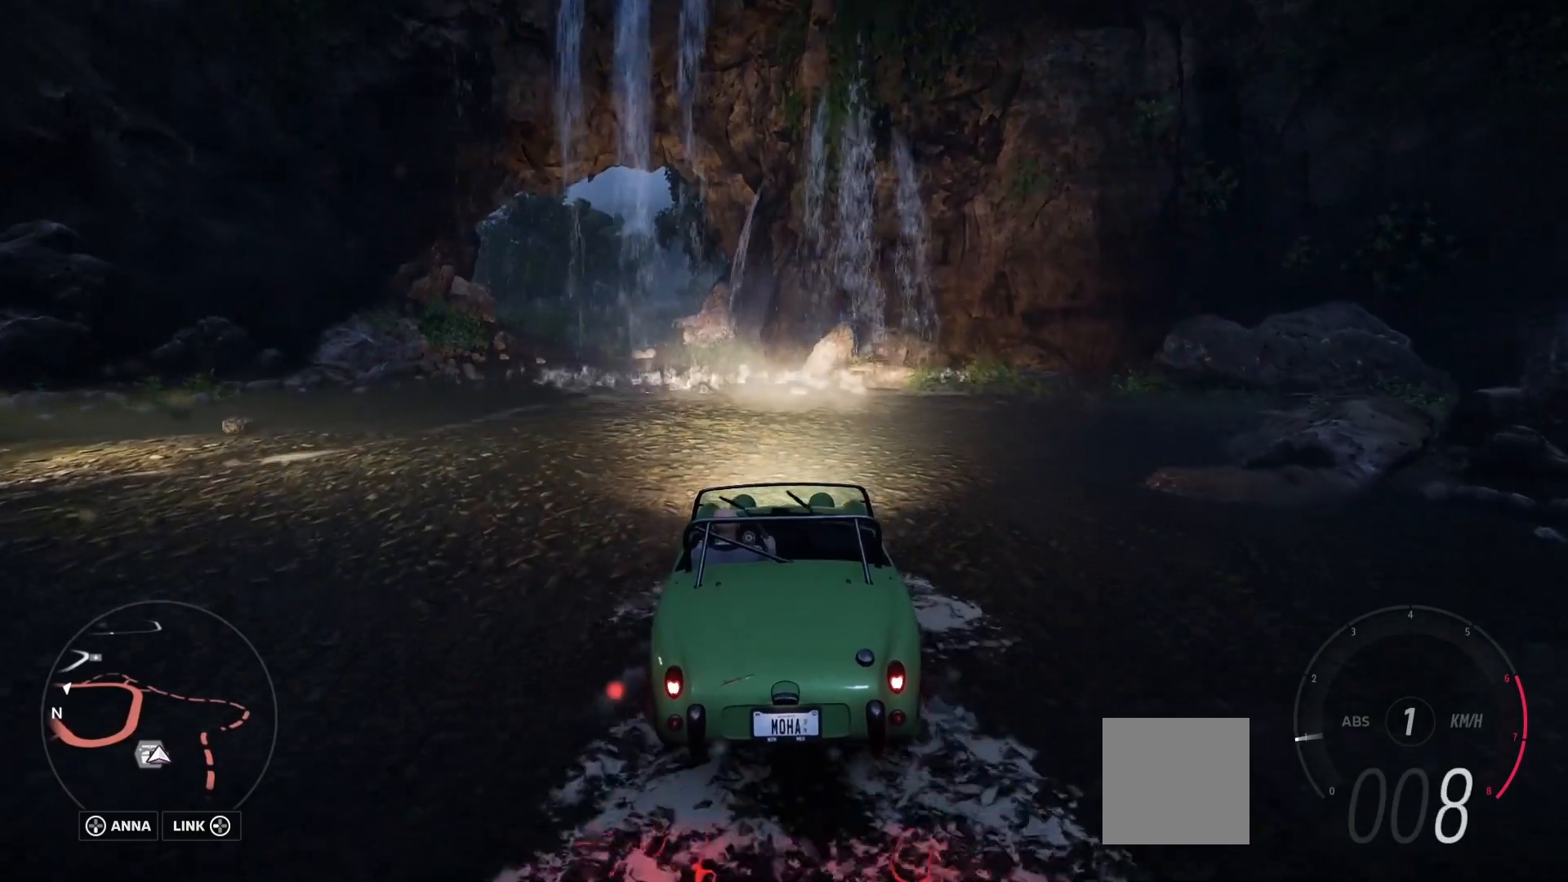
{"buttons": [], "left_stick": "left", "right_stick": "center", "events": []}
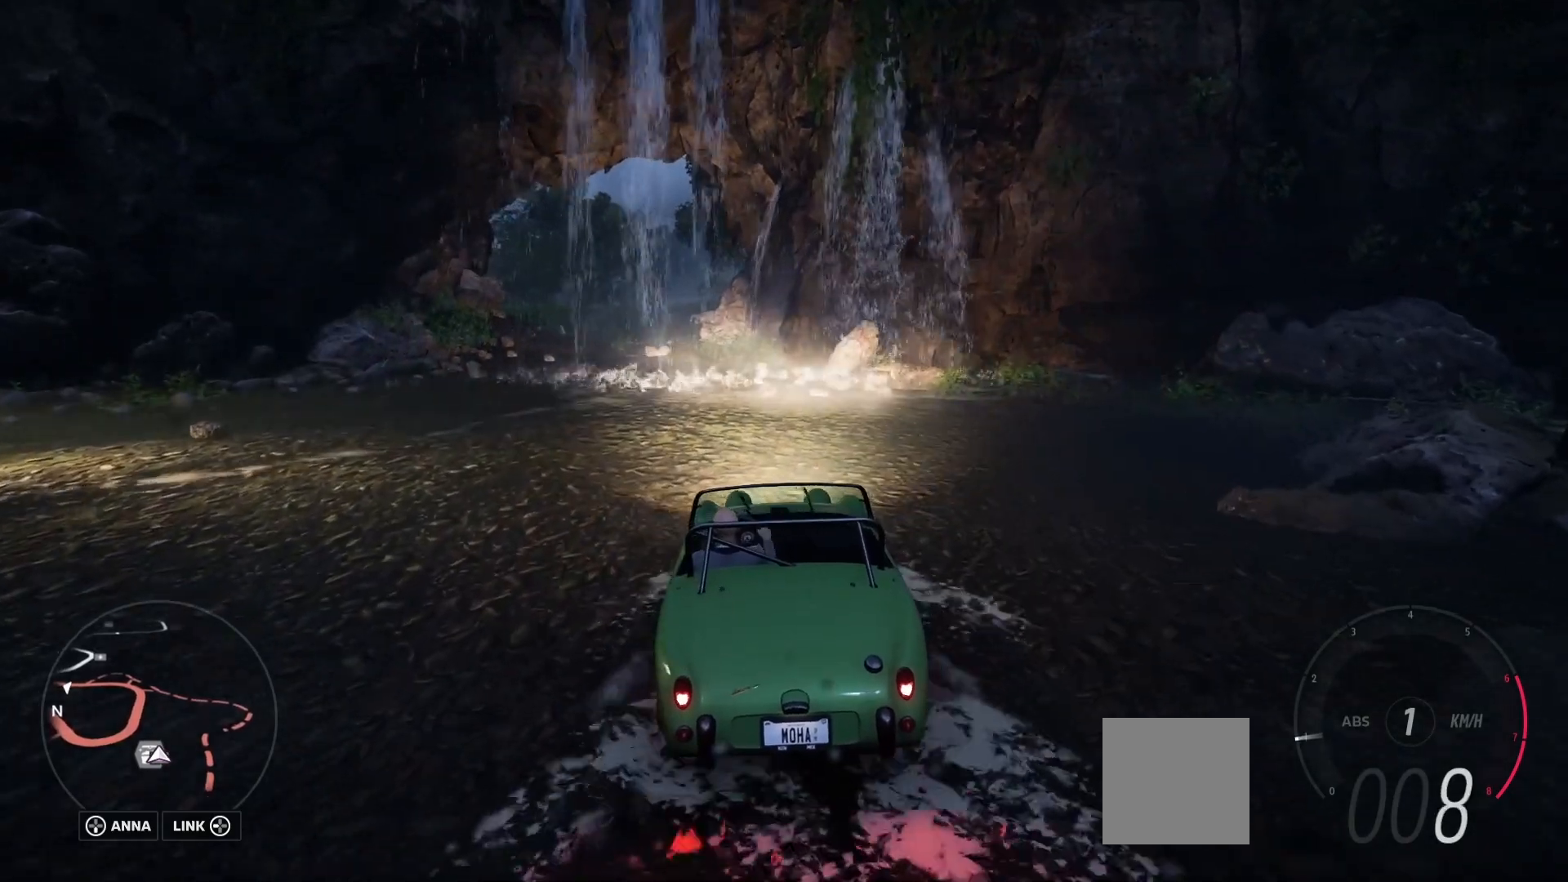
{"buttons": [], "left_stick": "center", "right_stick": "center", "events": [[292, "left_stick", "center"]]}